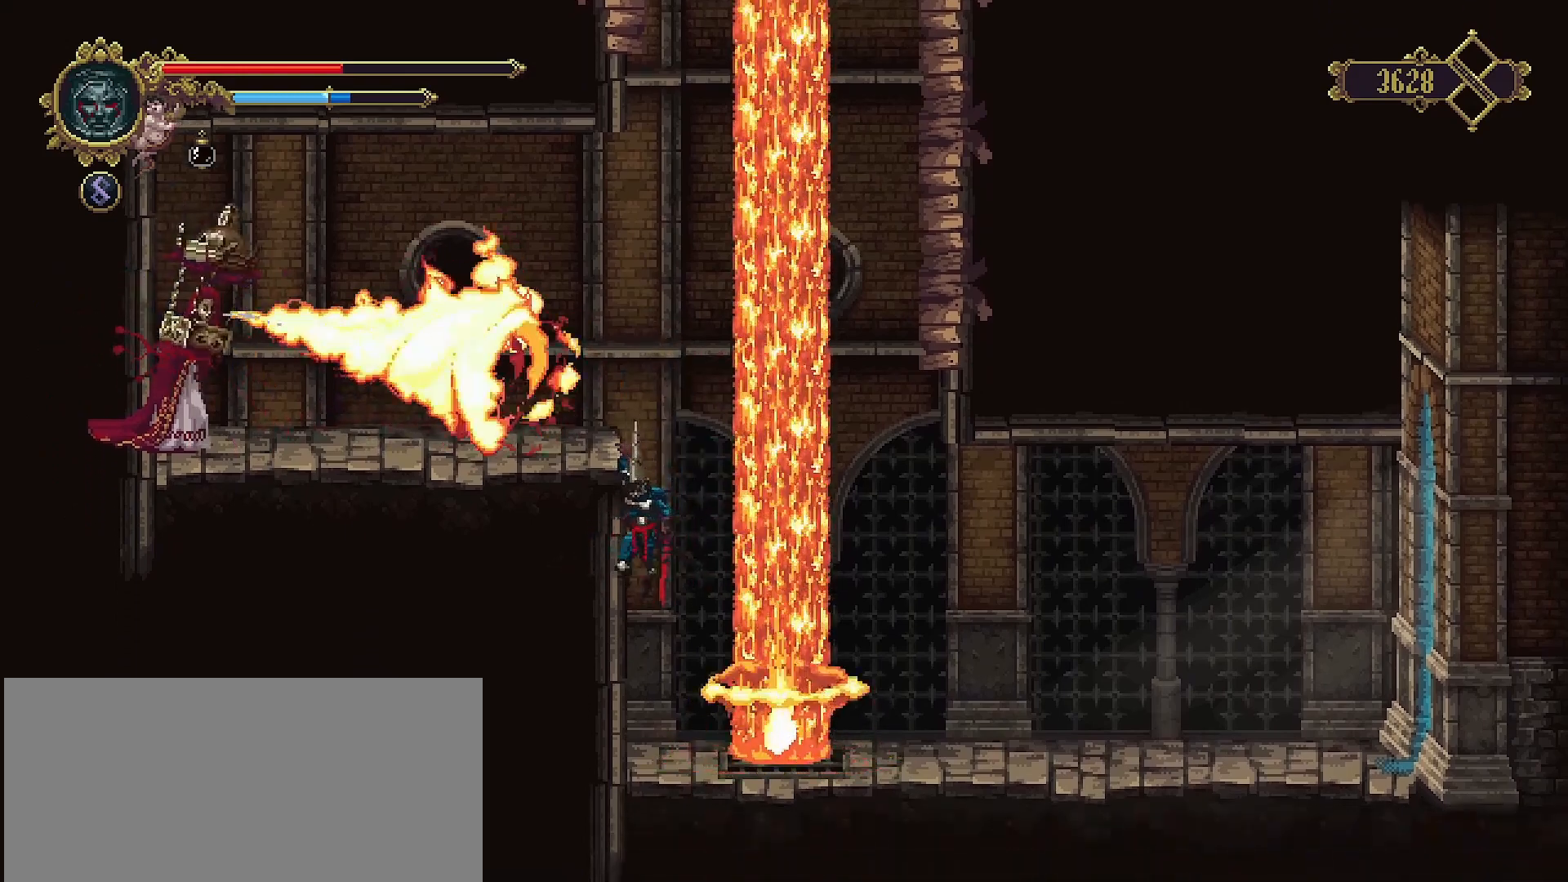
Gameplay with a controller (PlayStation layout); each line is a JSON object with the inputs held at the frame after it. "events" lists button and stick changes between this image and that frame as [ms after this image, input, new state], when the widget could be followed in between. Not read: L1.
{"buttons": [], "left_stick": "center", "right_stick": "center", "events": []}
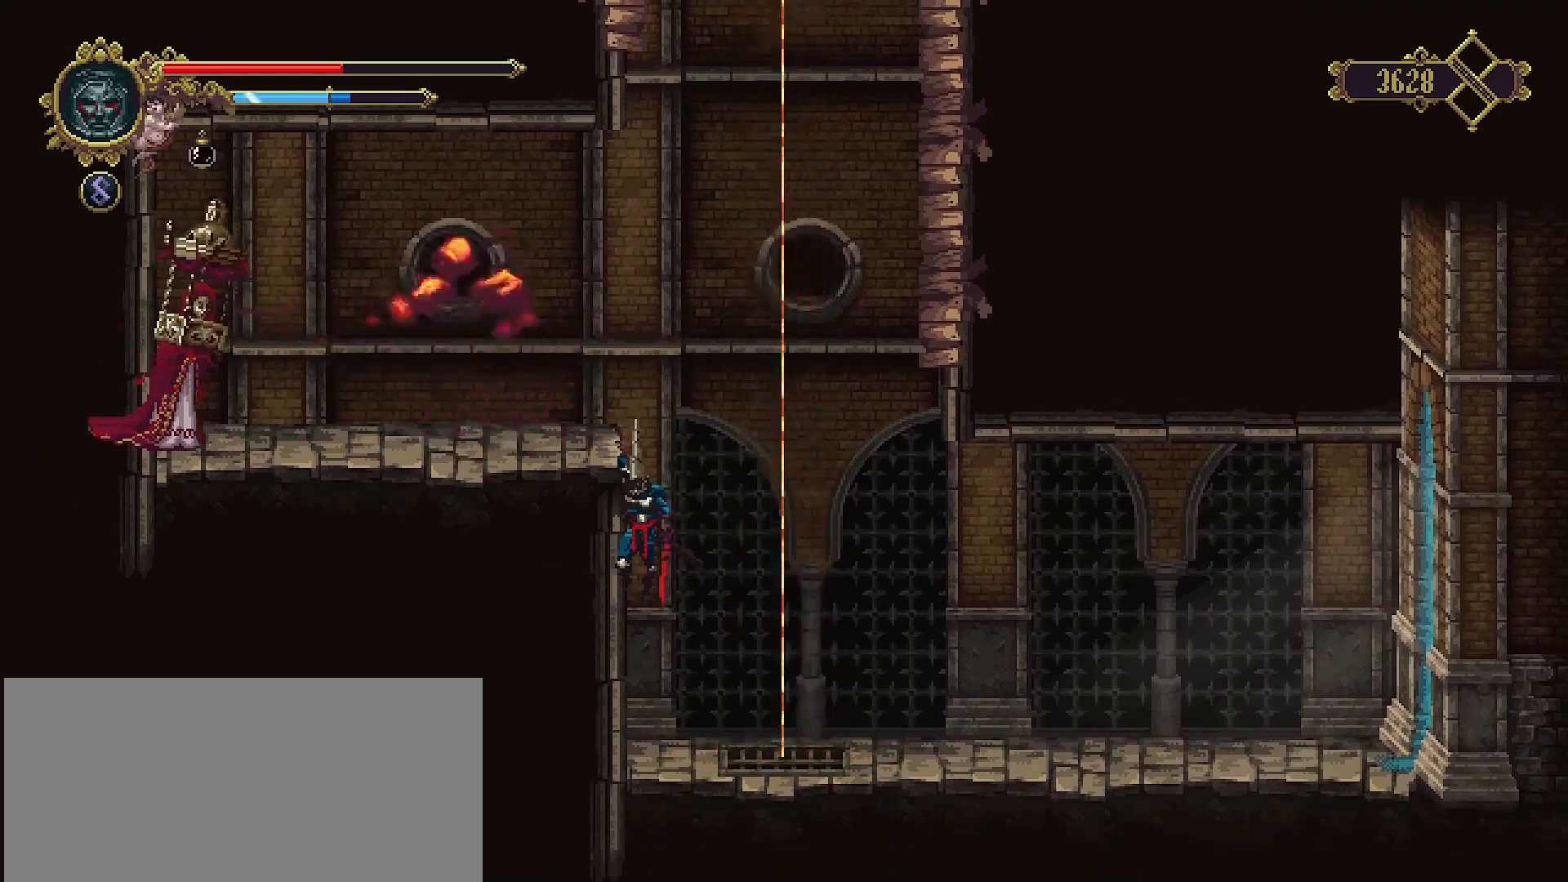
{"buttons": [], "left_stick": "left", "right_stick": "center", "events": [[100, "left_stick", "up"], [267, "left_stick", "left"]]}
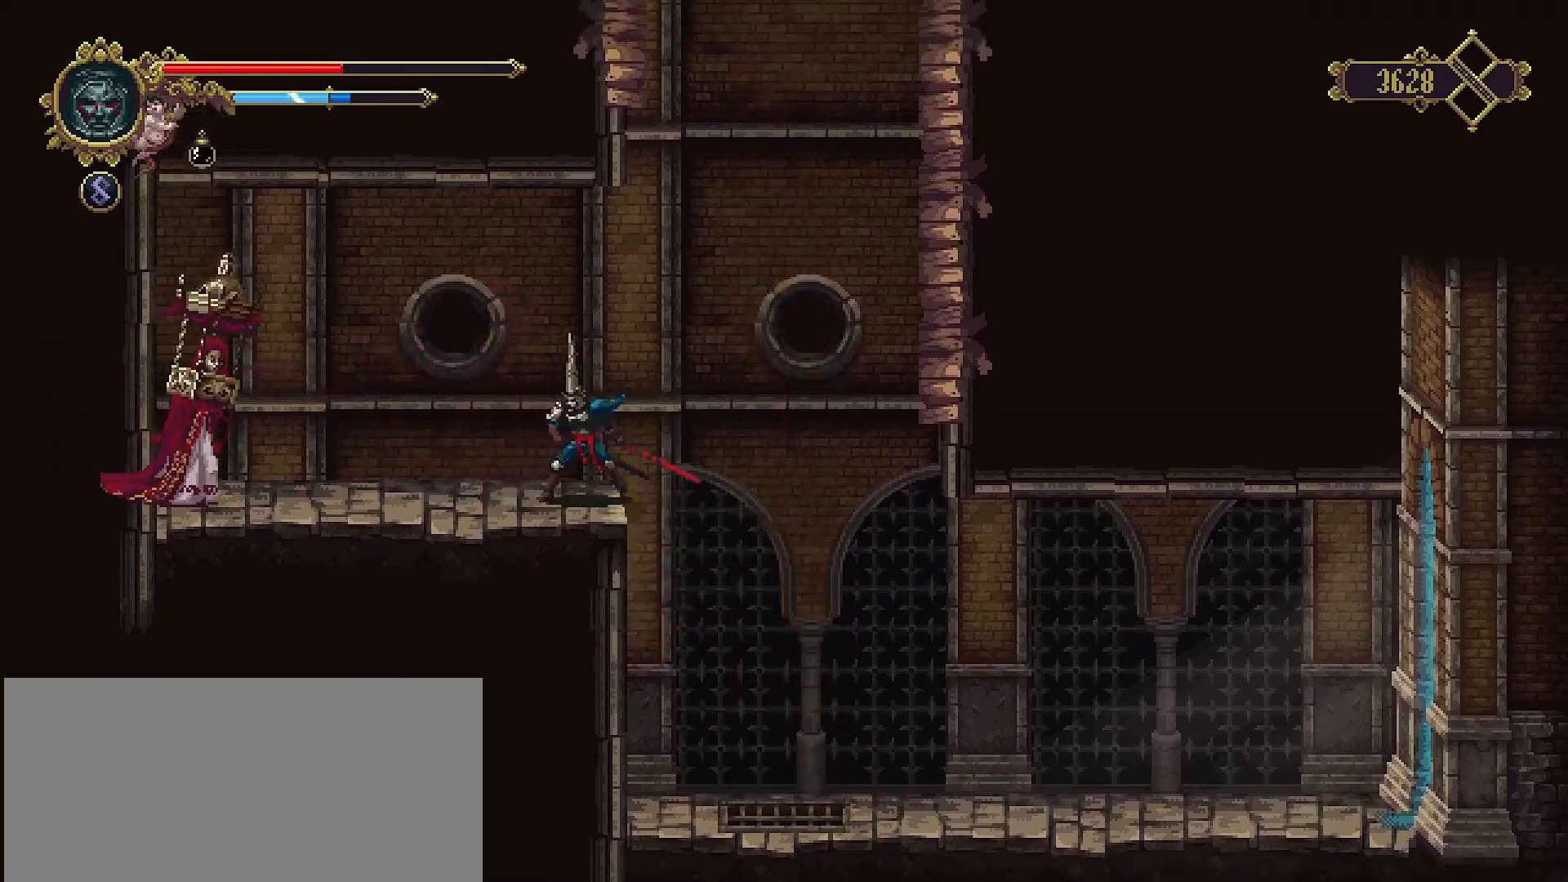
{"buttons": [], "left_stick": "center", "right_stick": "center", "events": [[67, "R2", "down"], [133, "SQUARE", "down"], [233, "R2", "up"], [233, "SQUARE", "up"], [300, "left_stick", "center"]]}
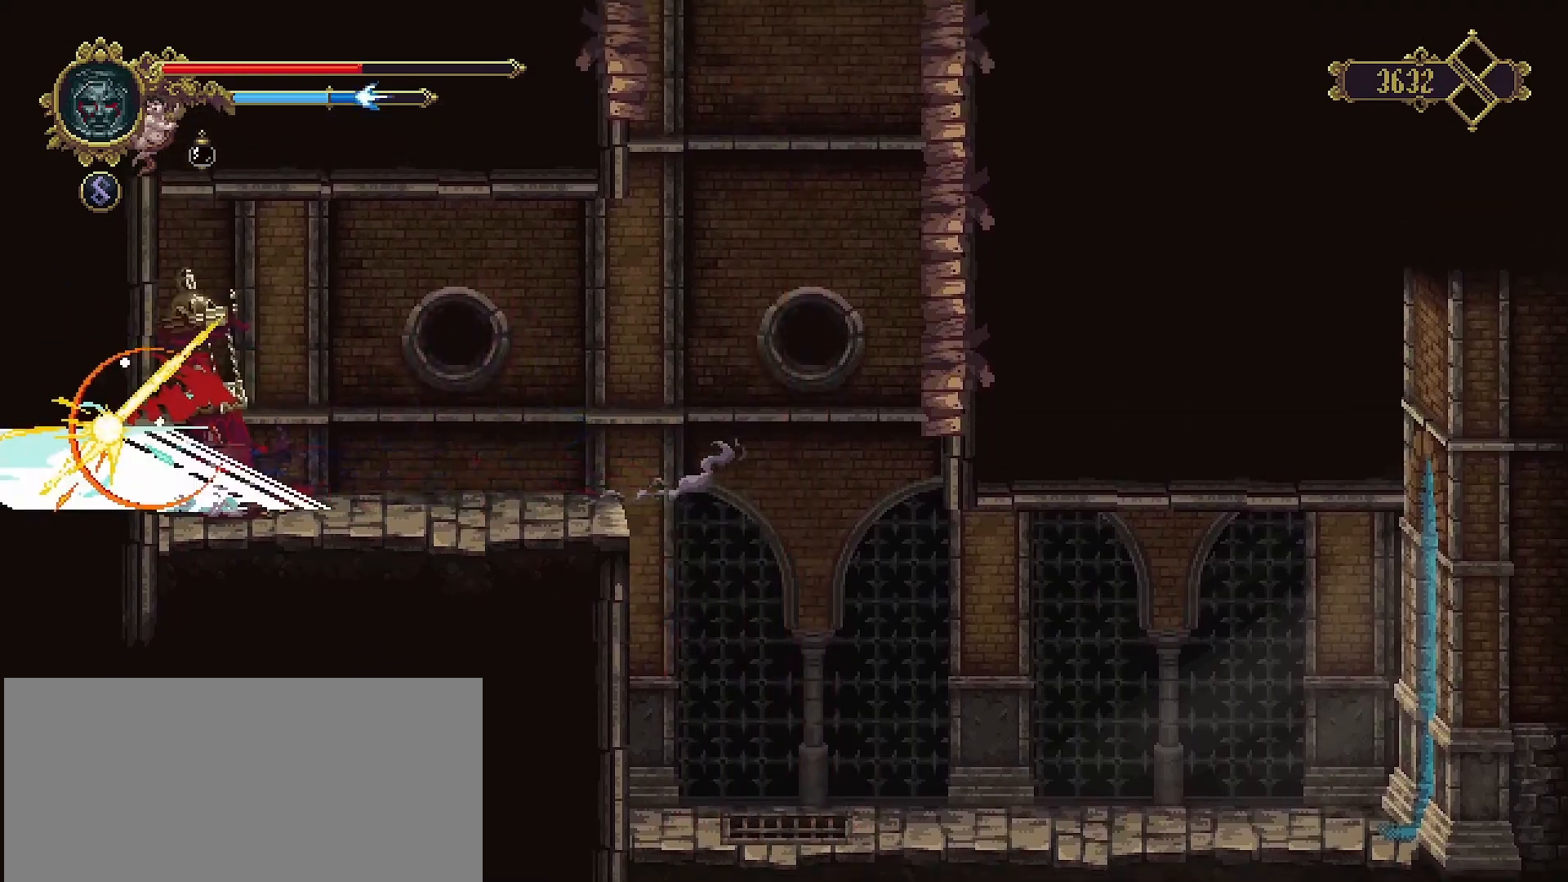
{"buttons": [], "left_stick": "center", "right_stick": "center", "events": []}
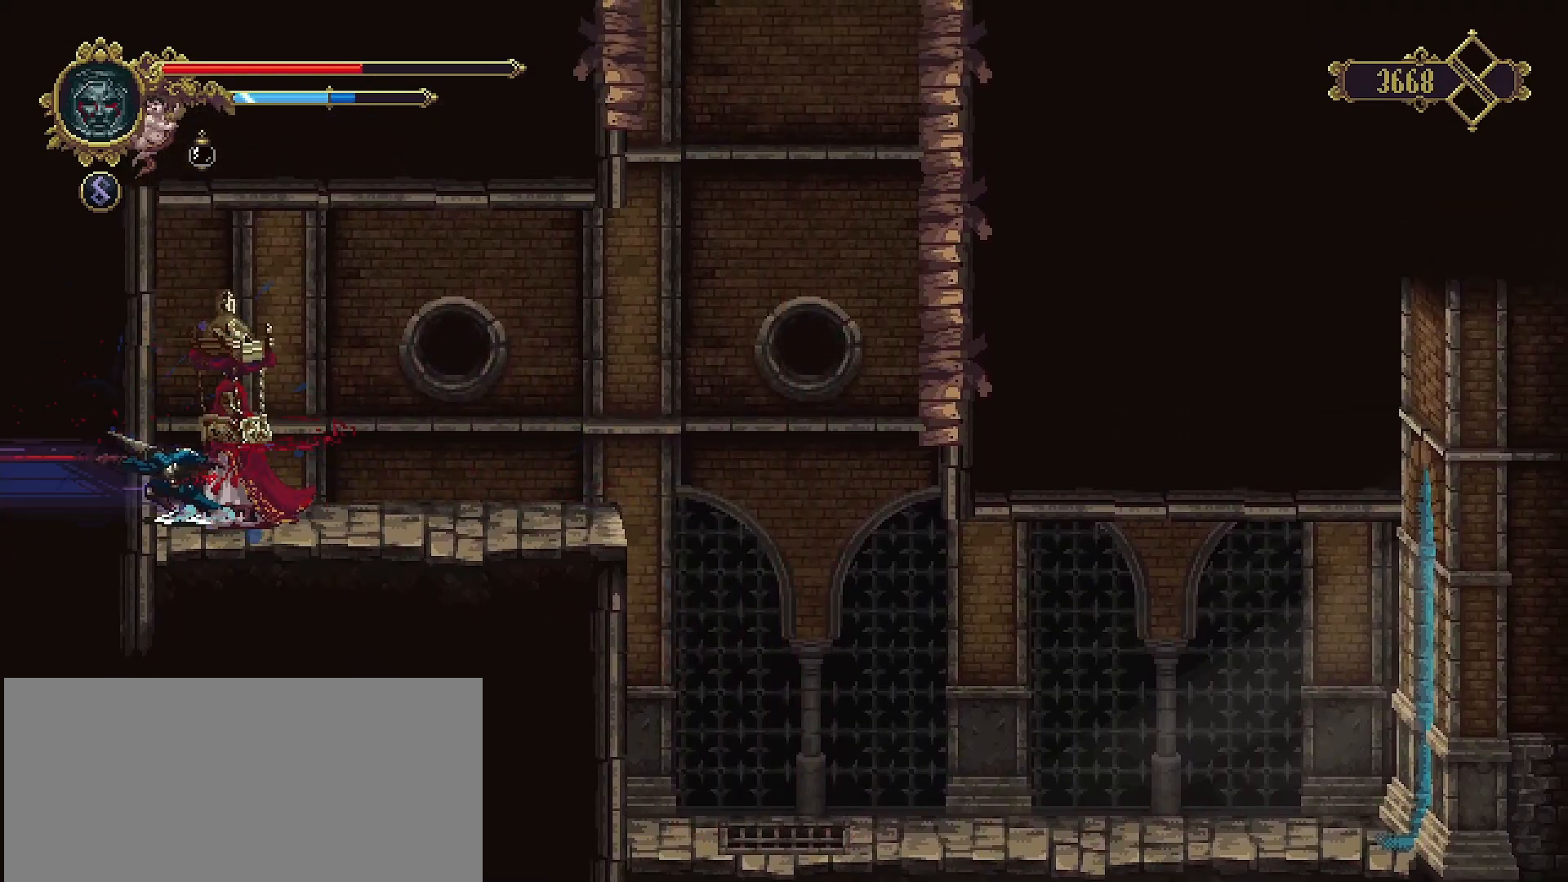
{"buttons": [], "left_stick": "right", "right_stick": "center", "events": [[333, "left_stick", "right"]]}
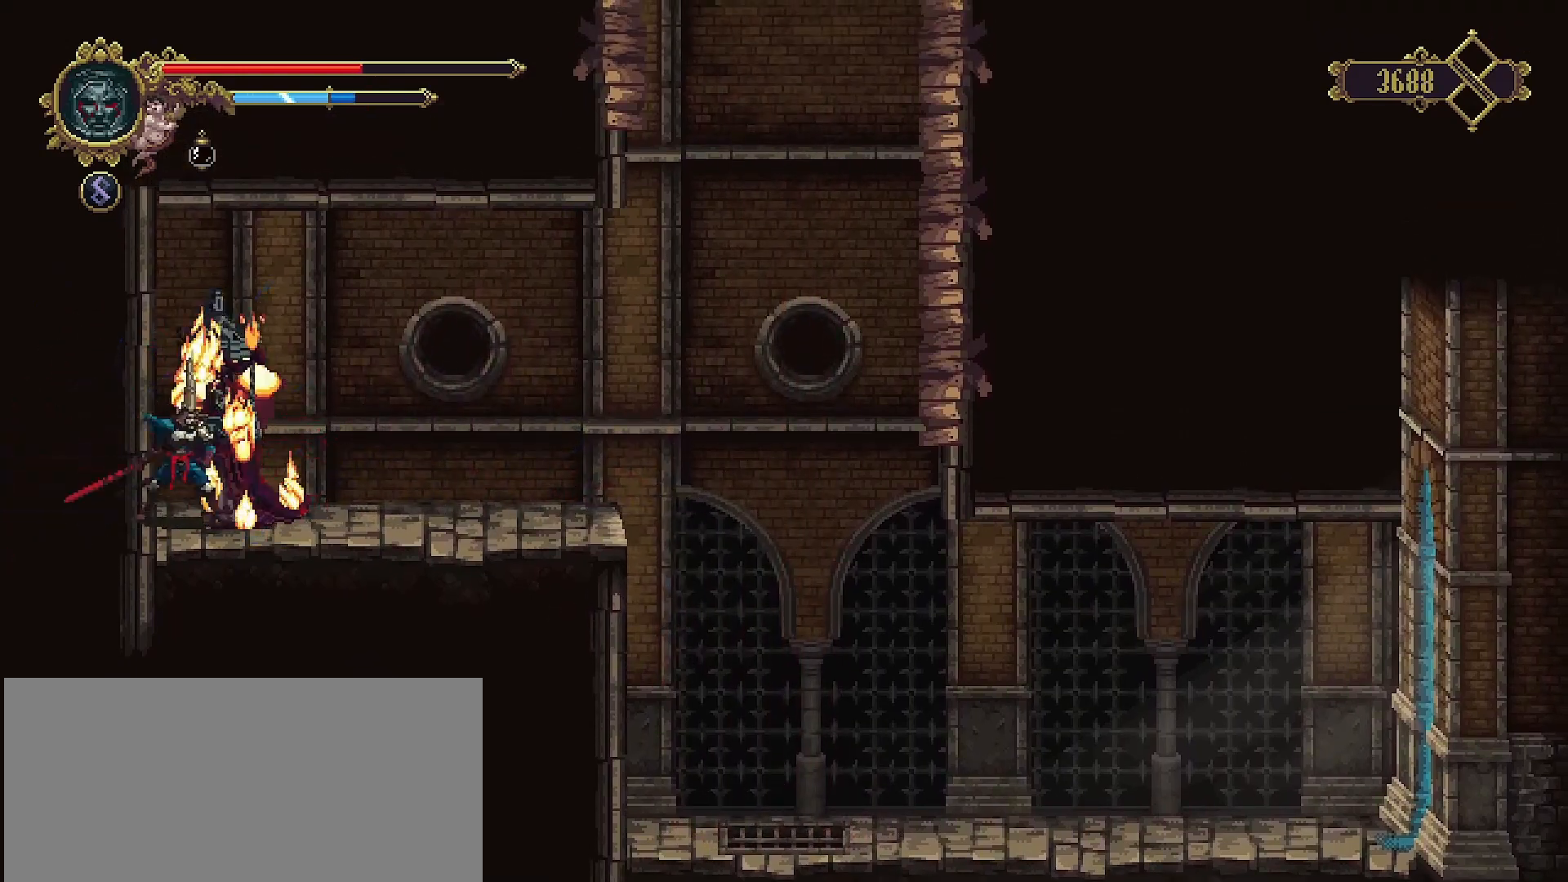
{"buttons": [], "left_stick": "right", "right_stick": "center", "events": []}
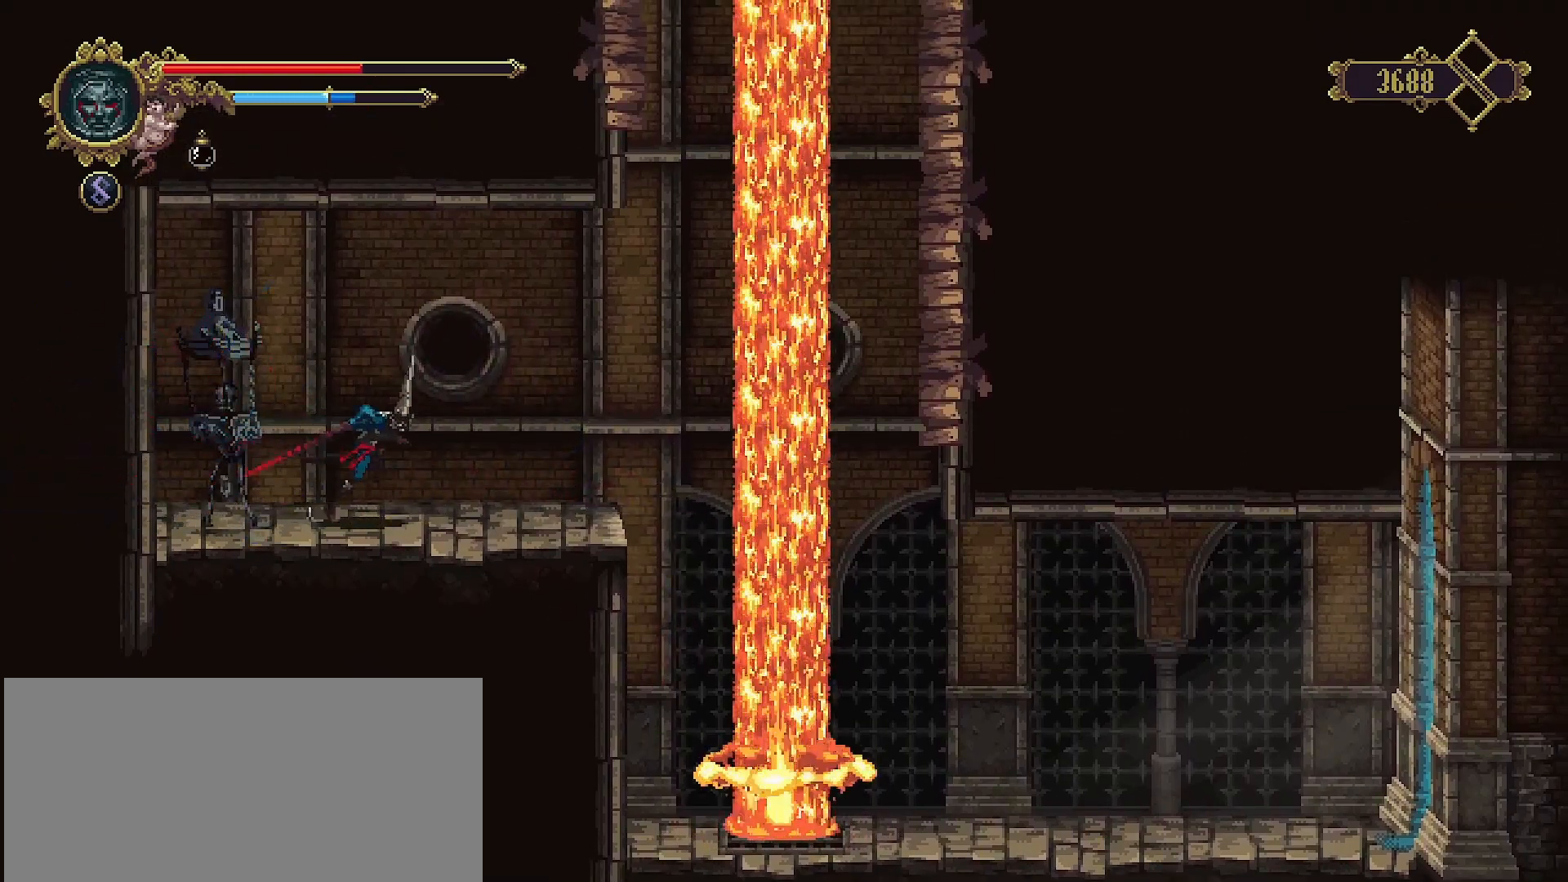
{"buttons": [], "left_stick": "center", "right_stick": "center", "events": [[400, "left_stick", "center"]]}
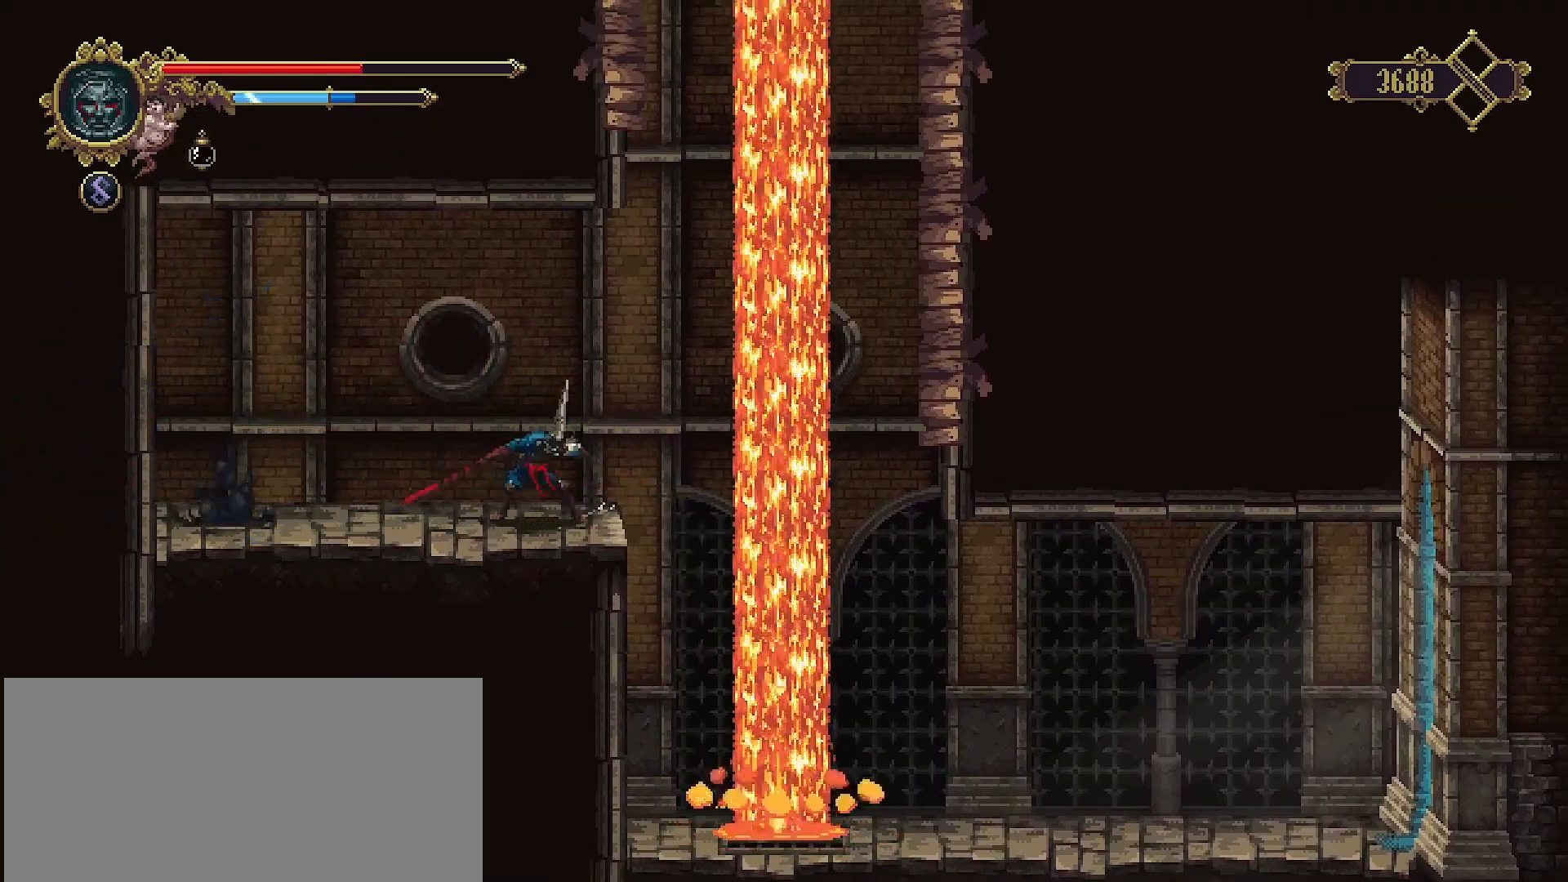
{"buttons": [], "left_stick": "center", "right_stick": "center", "events": []}
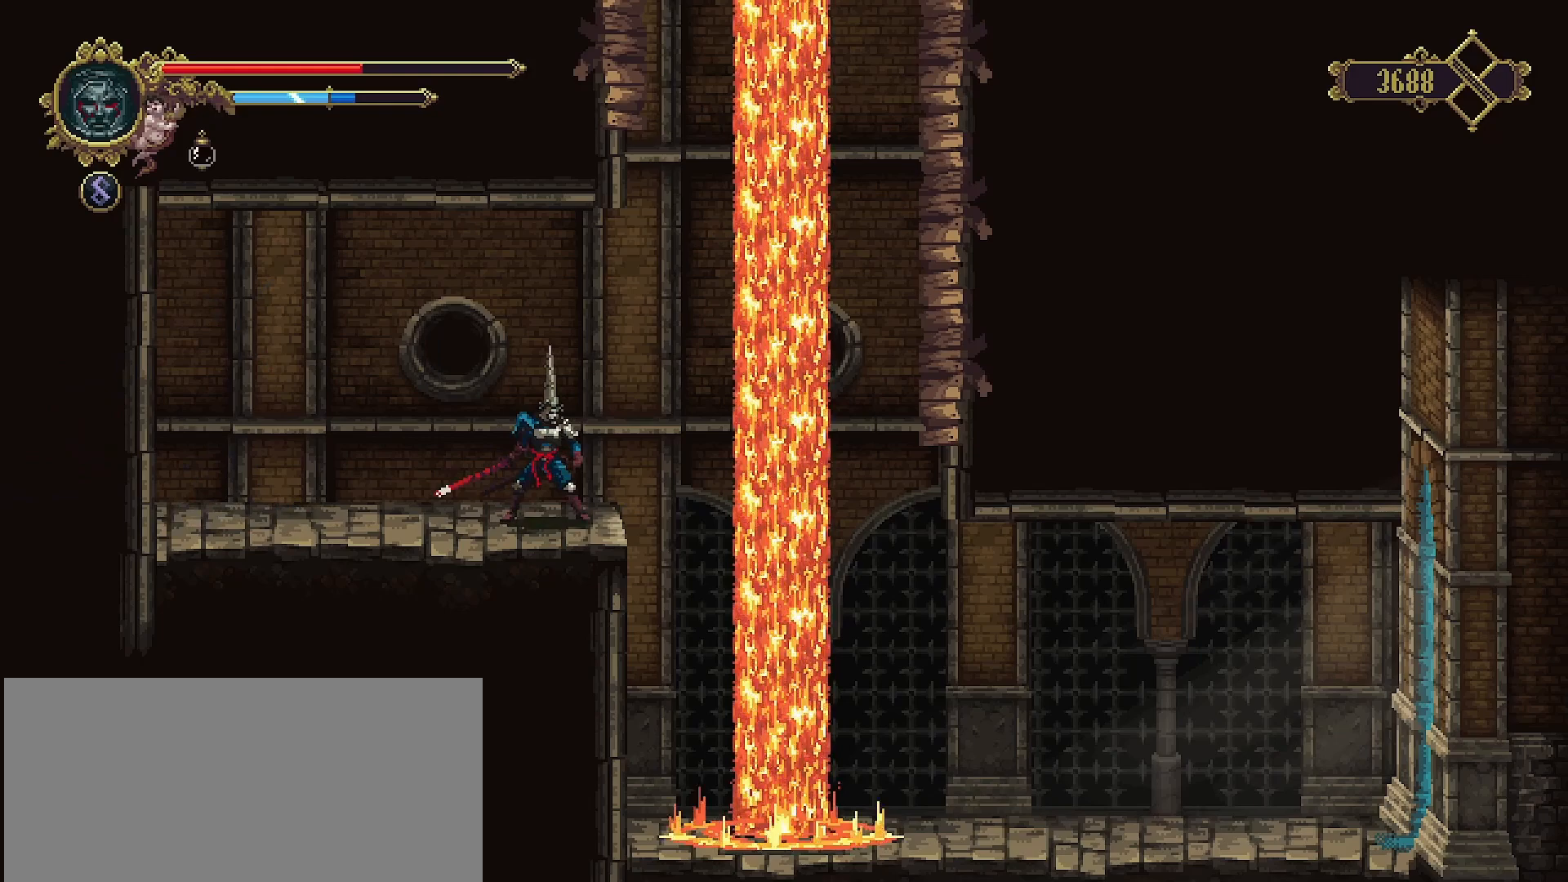
{"buttons": [], "left_stick": "right", "right_stick": "center", "events": [[467, "left_stick", "right"]]}
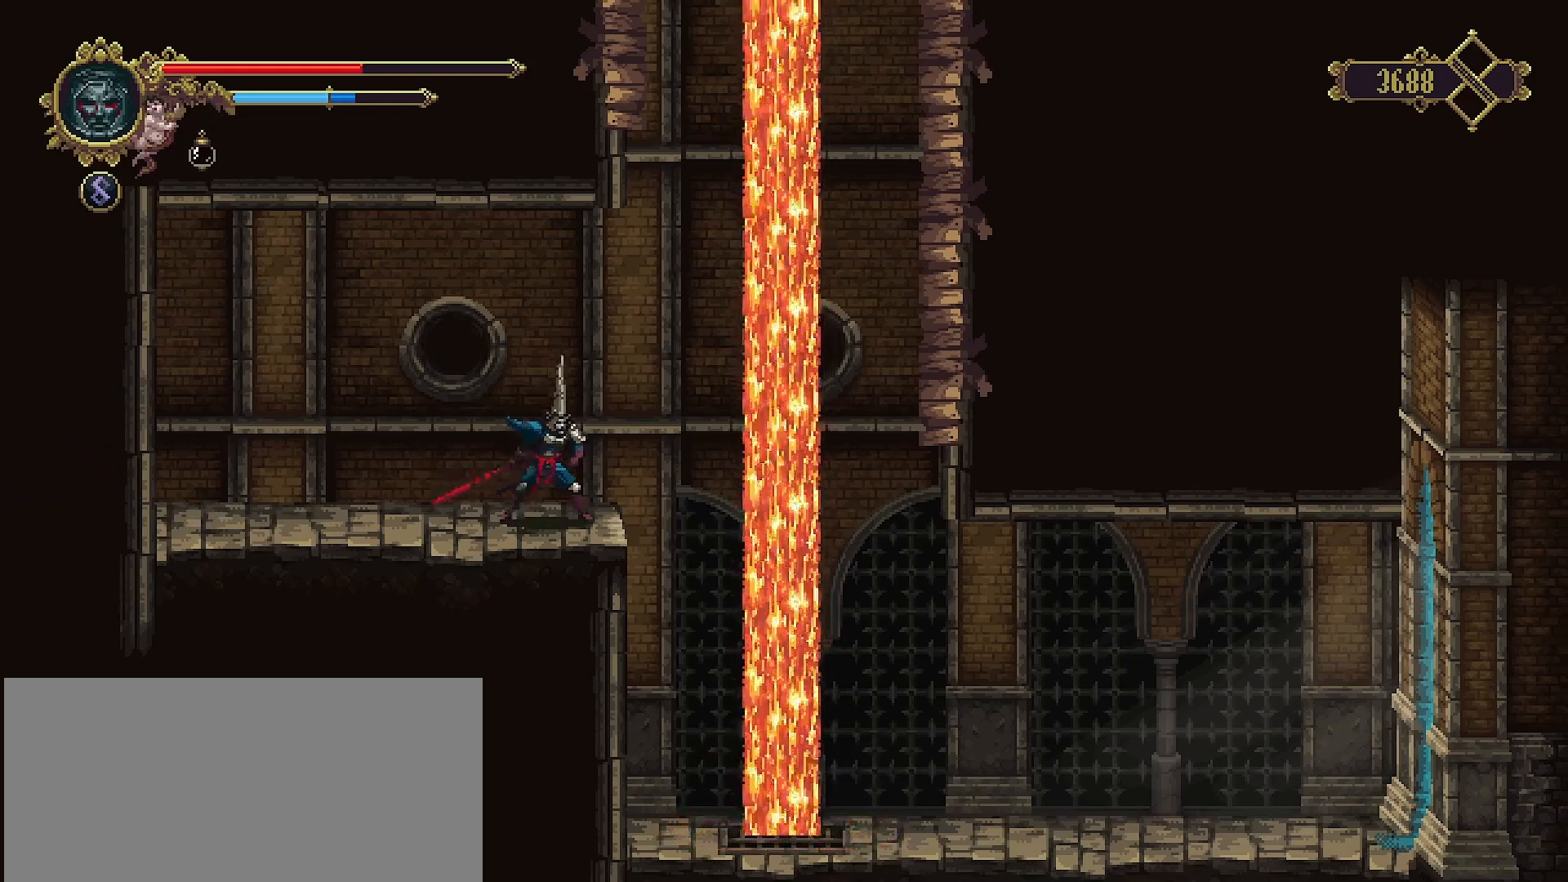
{"buttons": ["CROSS"], "left_stick": "right", "right_stick": "center", "events": [[233, "CROSS", "down"]]}
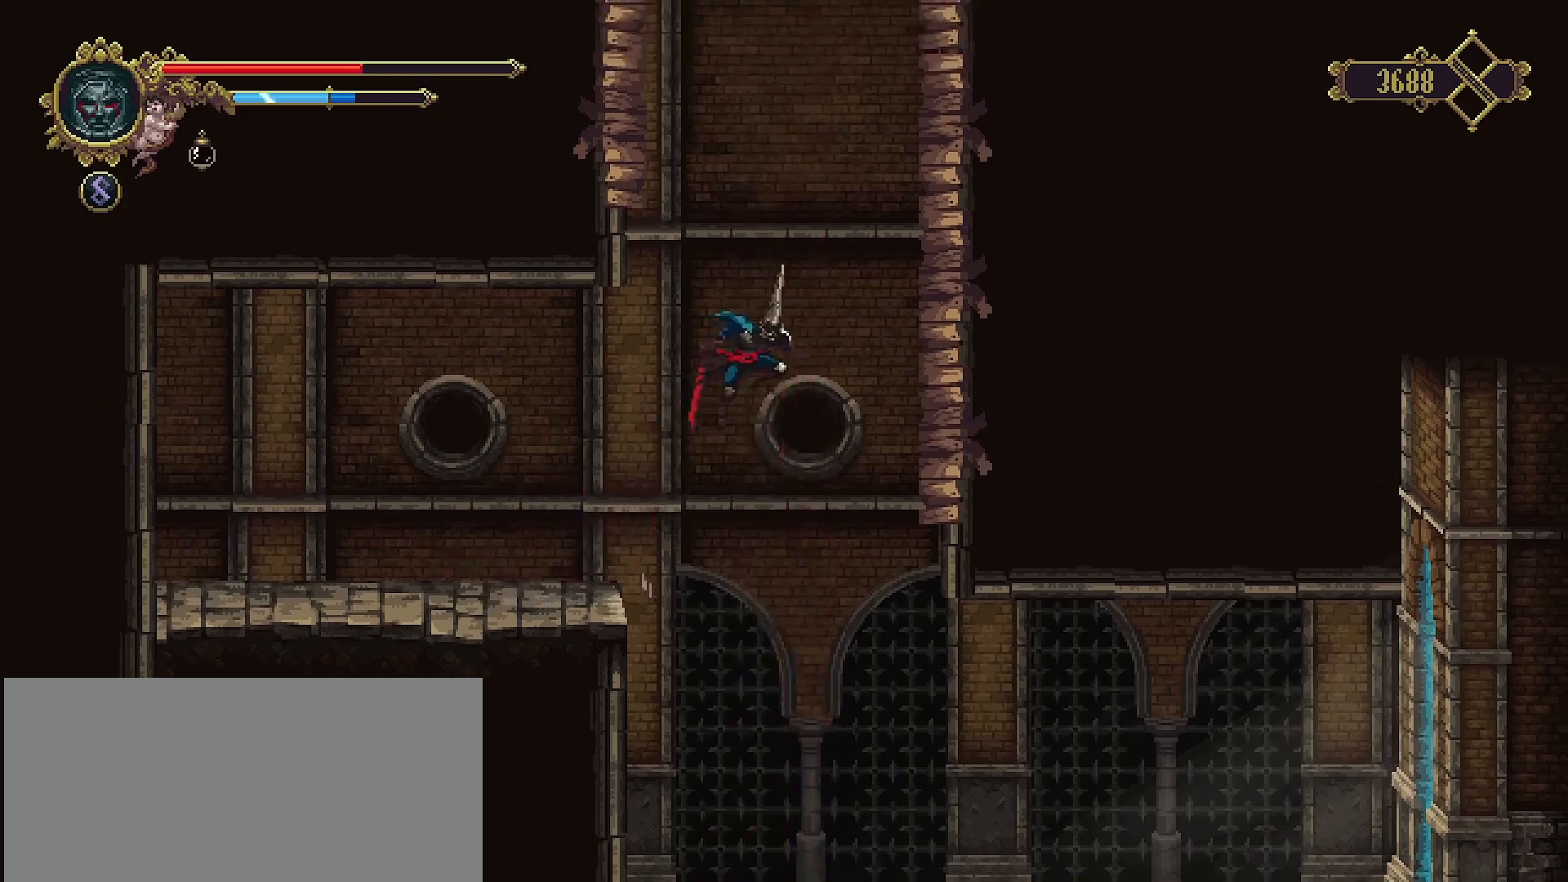
{"buttons": ["CROSS"], "left_stick": "right", "right_stick": "center", "events": [[233, "CROSS", "up"], [333, "SQUARE", "down"], [400, "SQUARE", "up"], [467, "CROSS", "down"]]}
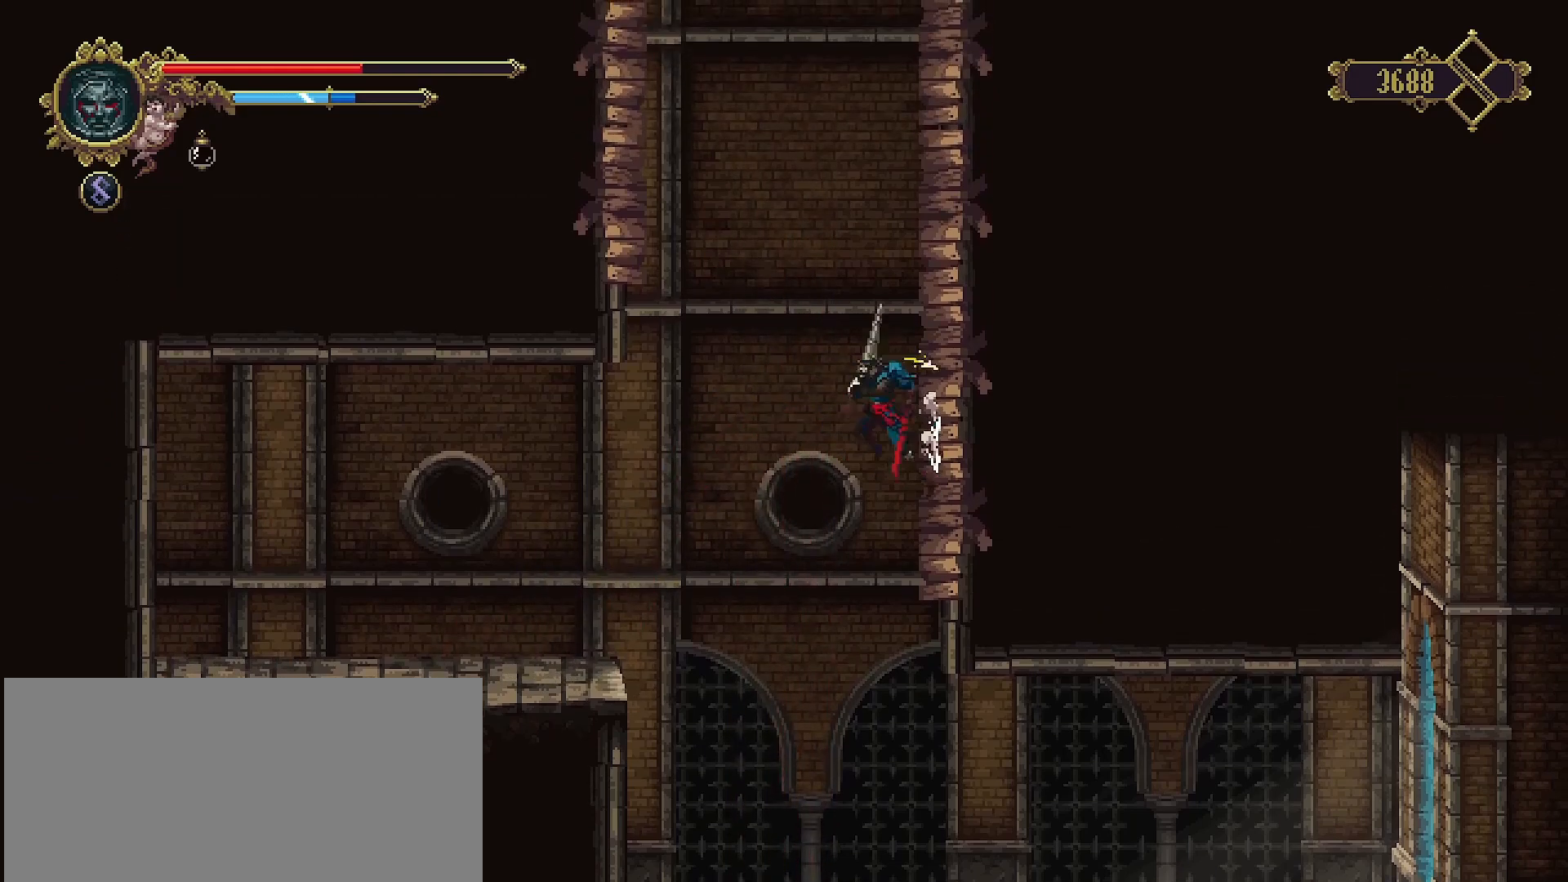
{"buttons": ["CROSS"], "left_stick": "right", "right_stick": "center", "events": [[133, "CROSS", "up"], [267, "SQUARE", "down"], [333, "SQUARE", "up"], [433, "CROSS", "down"]]}
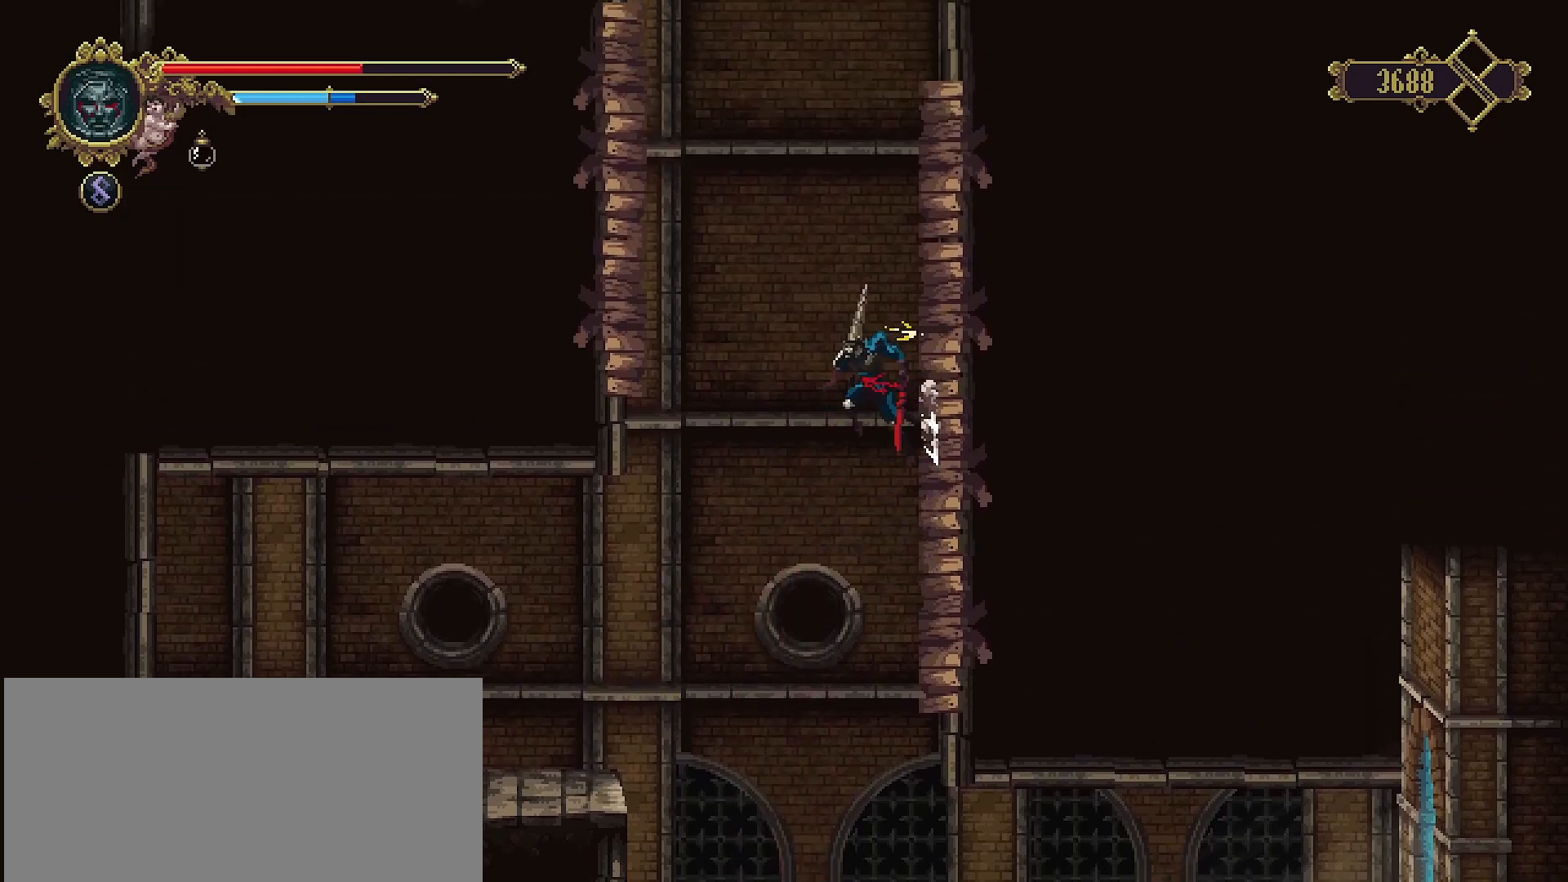
{"buttons": ["CROSS"], "left_stick": "right", "right_stick": "center", "events": [[133, "CROSS", "up"], [200, "SQUARE", "down"], [300, "SQUARE", "up"], [400, "CROSS", "down"]]}
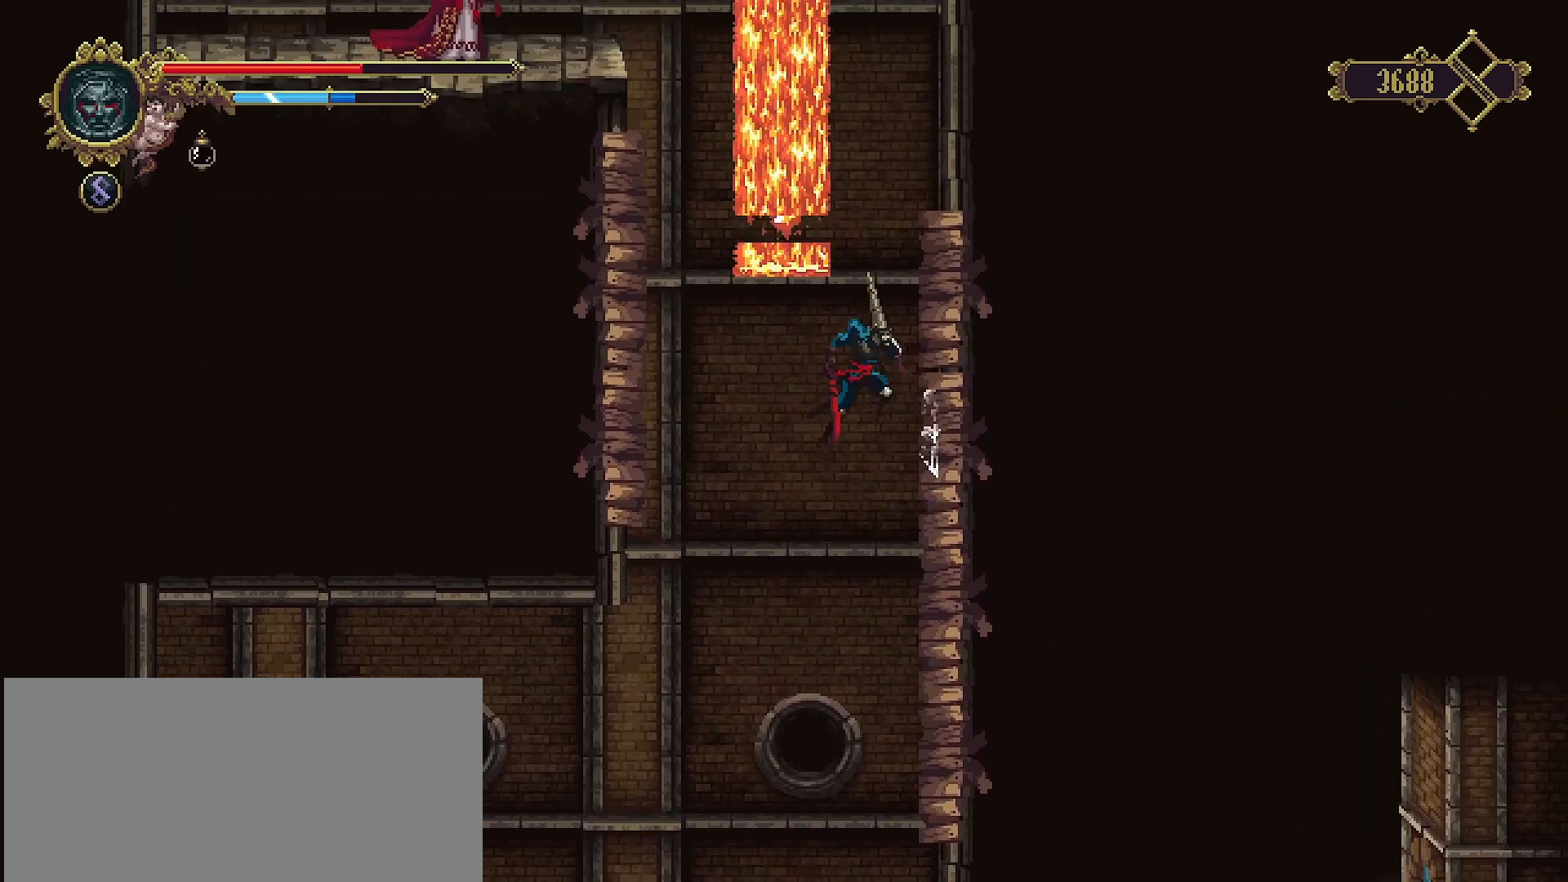
{"buttons": [], "left_stick": "right", "right_stick": "center", "events": [[33, "CROSS", "up"], [200, "SQUARE", "down"], [300, "SQUARE", "up"]]}
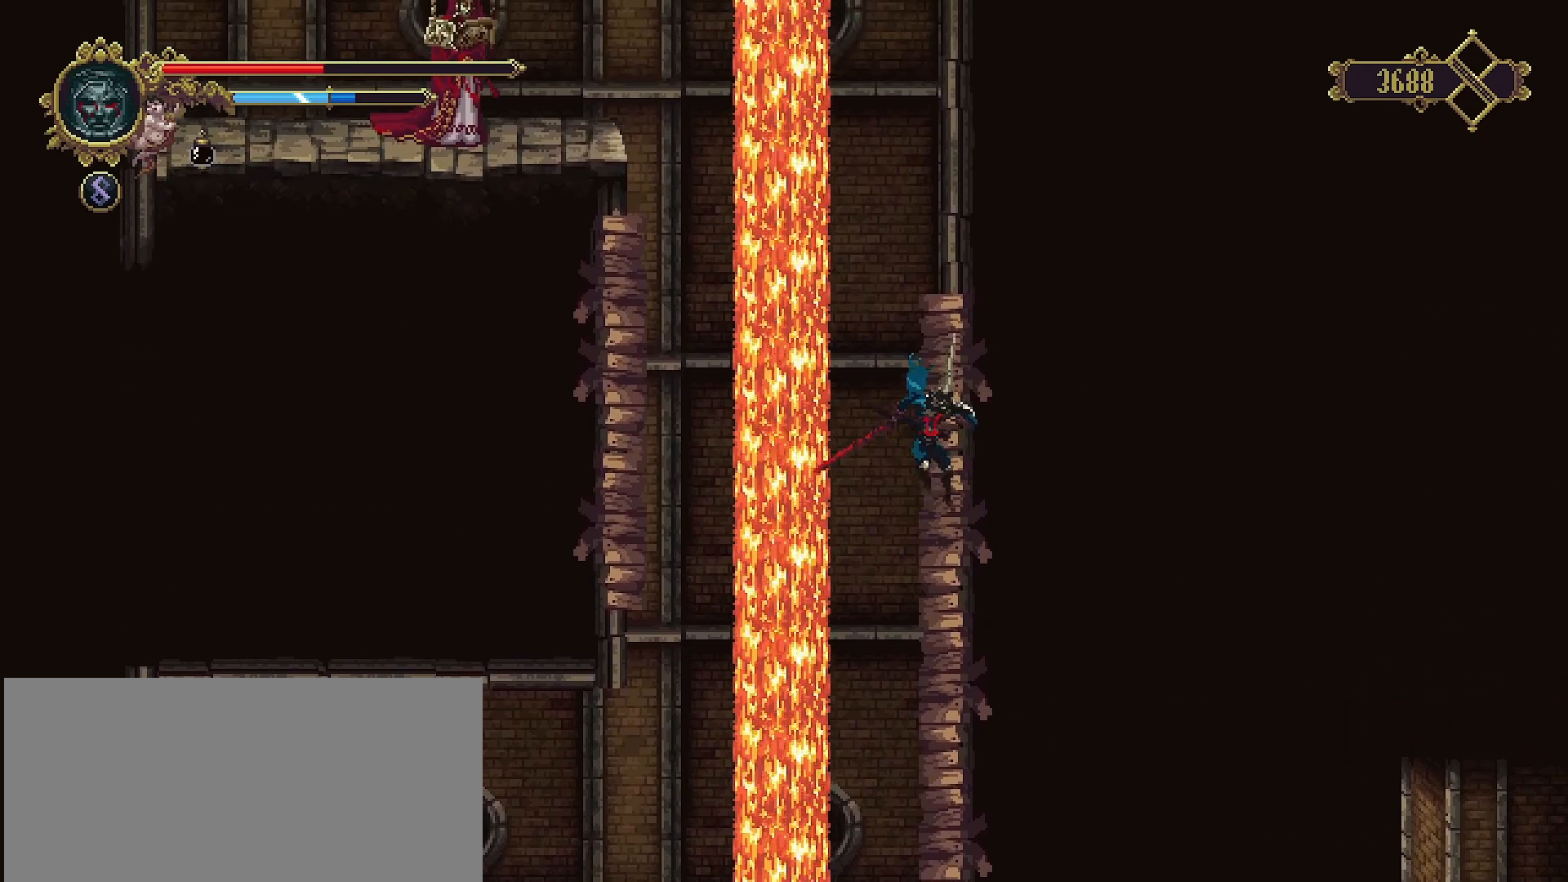
{"buttons": [], "left_stick": "right", "right_stick": "center", "events": [[233, "SQUARE", "down"], [367, "SQUARE", "up"]]}
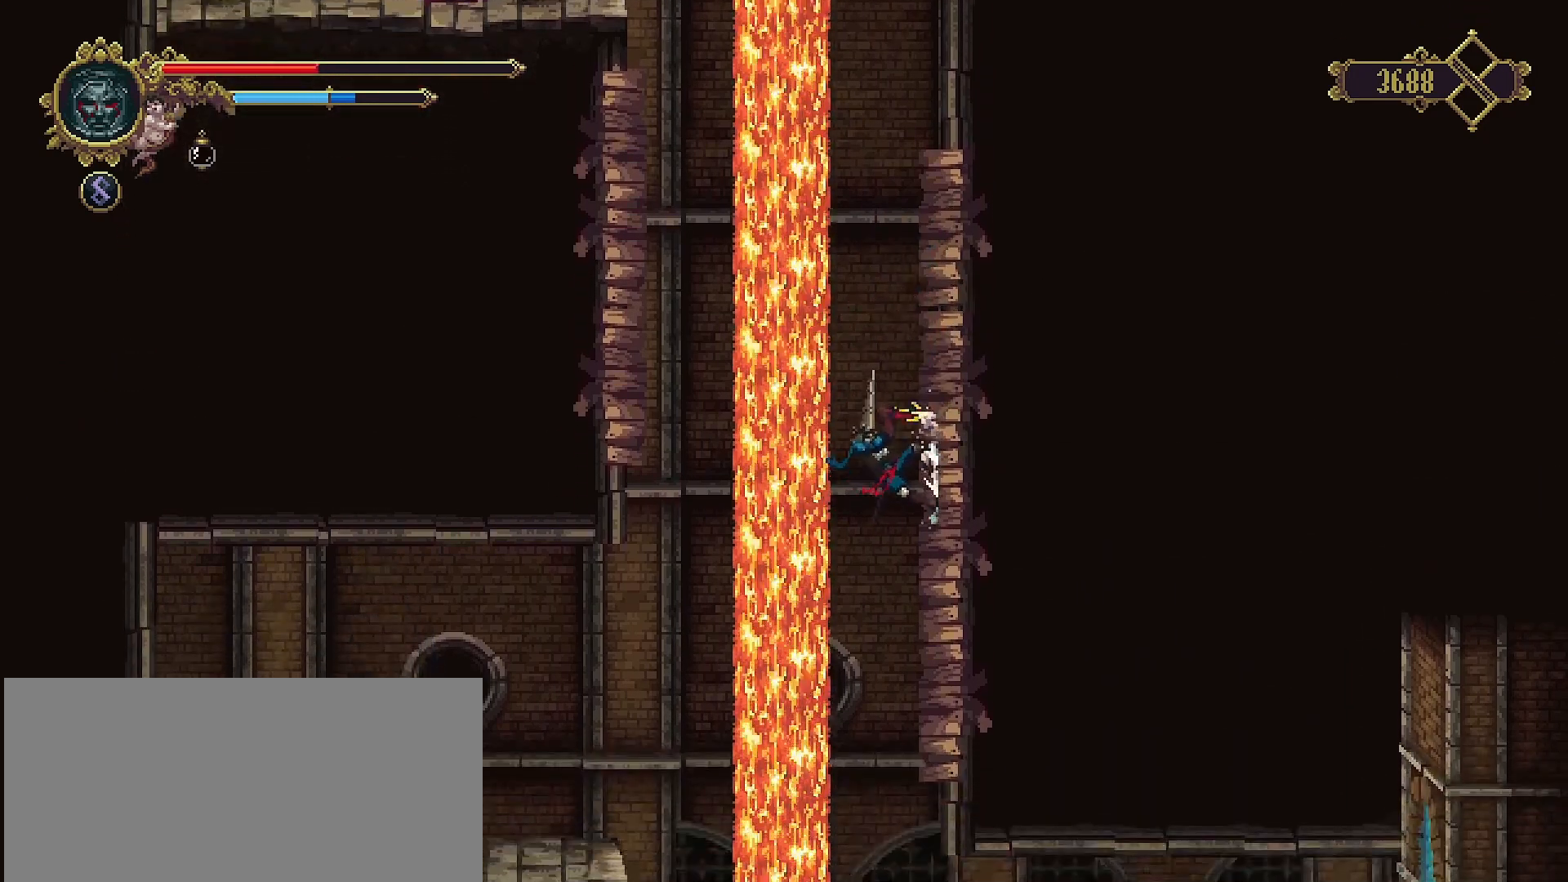
{"buttons": [], "left_stick": "right", "right_stick": "center", "events": []}
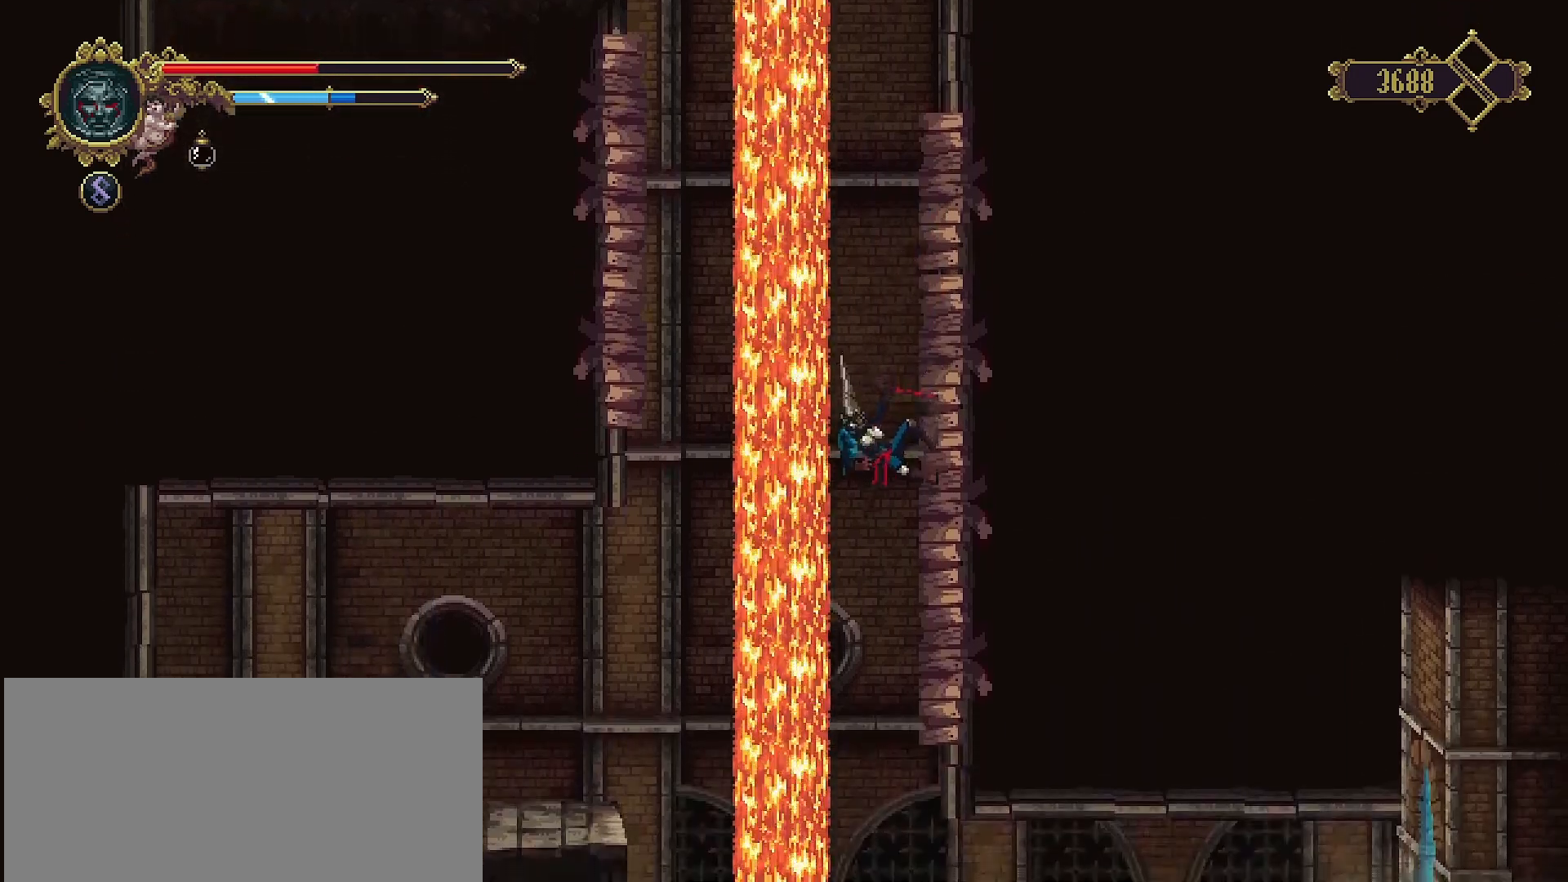
{"buttons": [], "left_stick": "up-left", "right_stick": "center", "events": [[500, "left_stick", "up-left"]]}
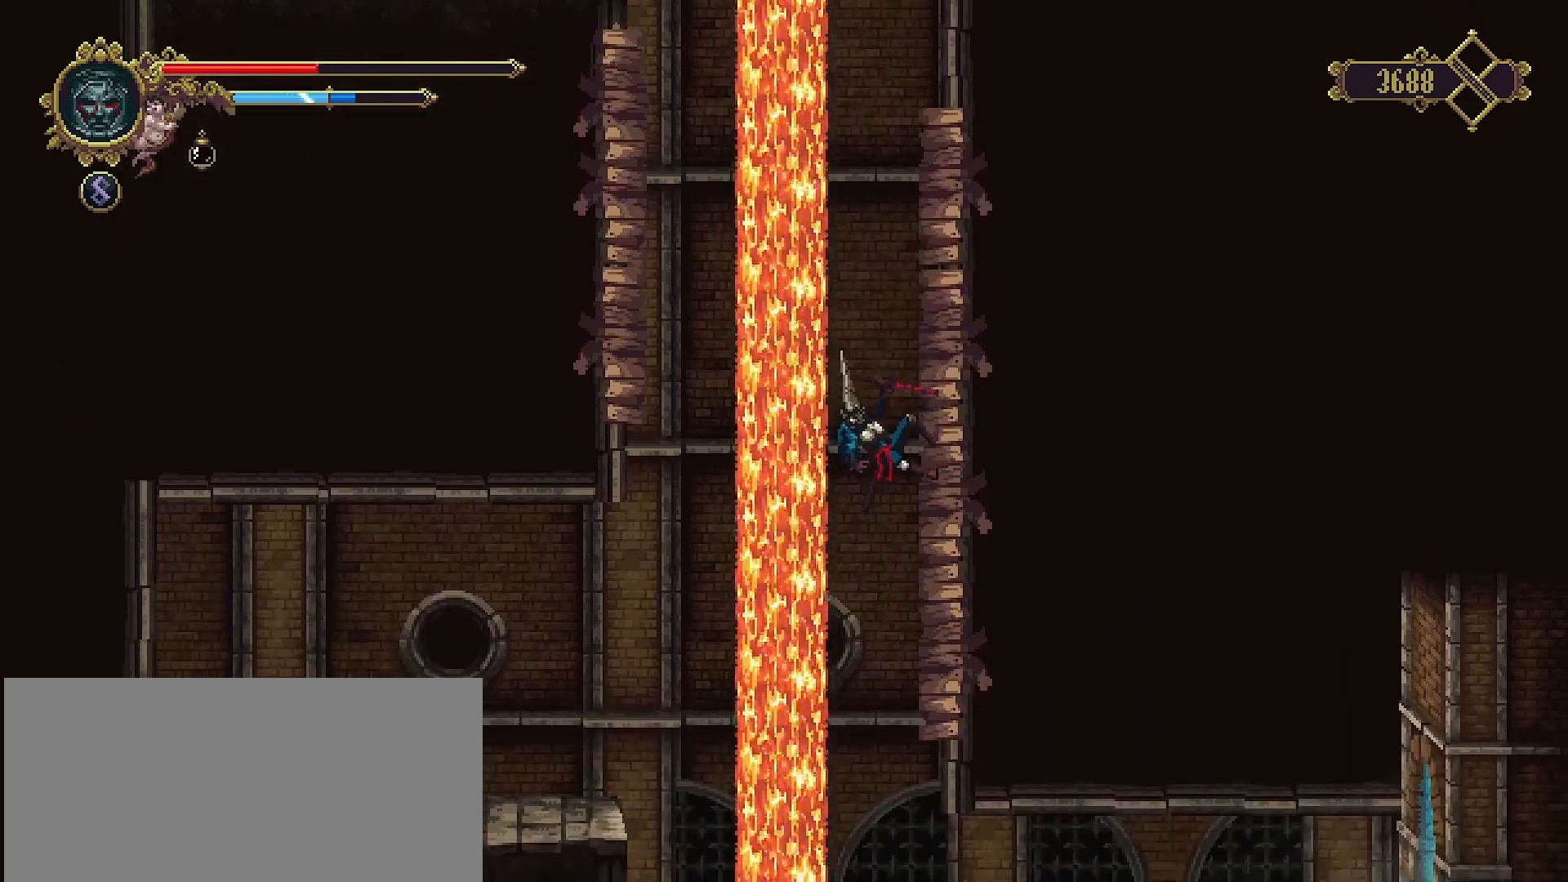
{"buttons": ["CROSS"], "left_stick": "left", "right_stick": "center", "events": [[100, "left_stick", "center"], [367, "left_stick", "left"], [467, "CROSS", "down"]]}
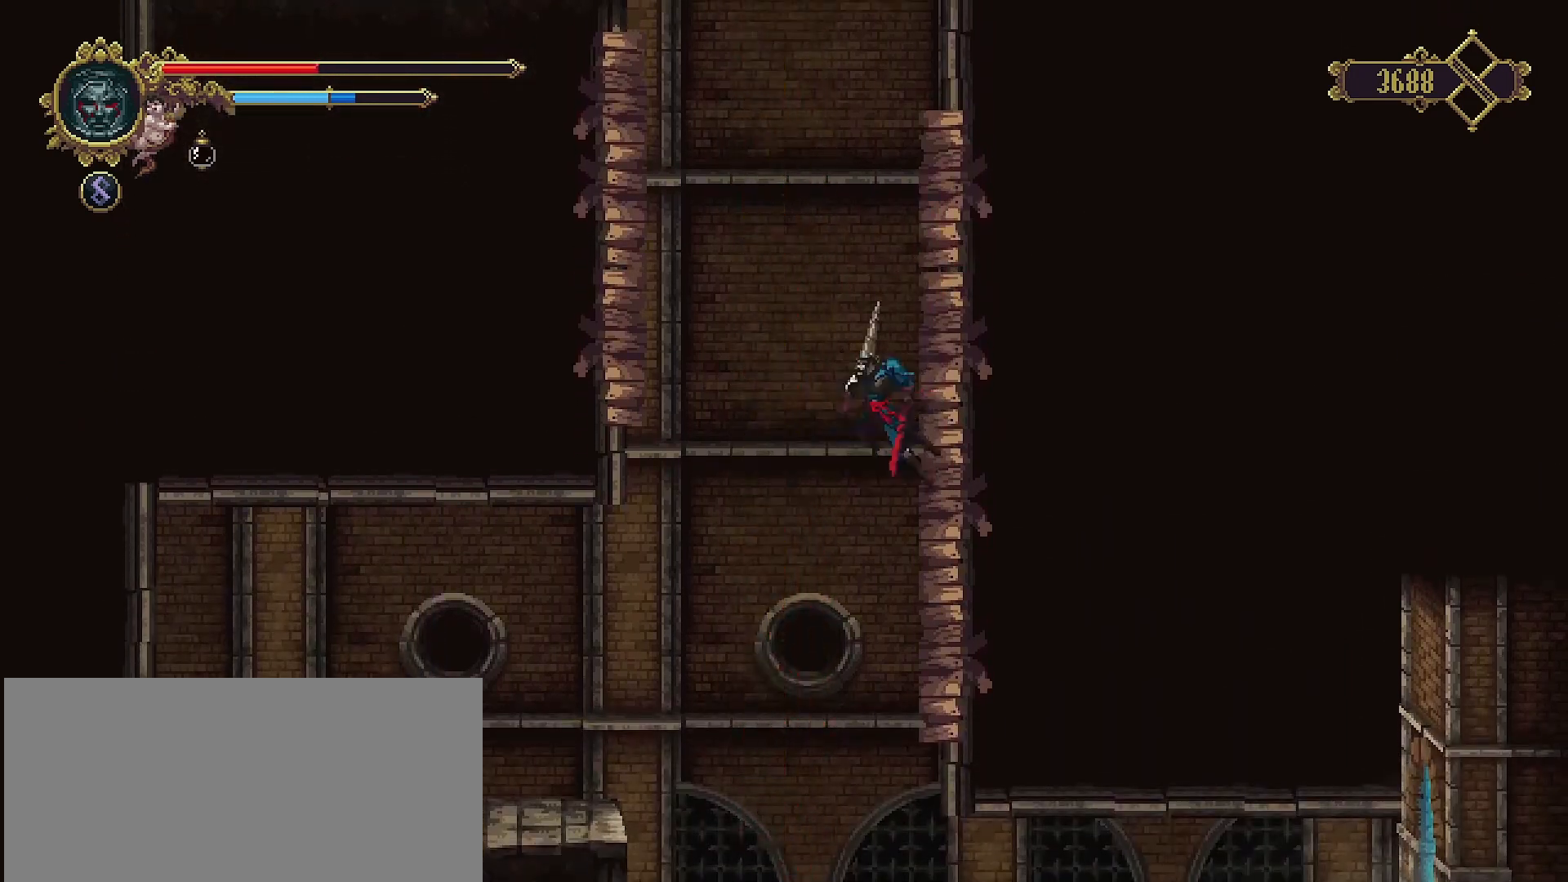
{"buttons": [], "left_stick": "left", "right_stick": "center", "events": [[500, "CROSS", "up"]]}
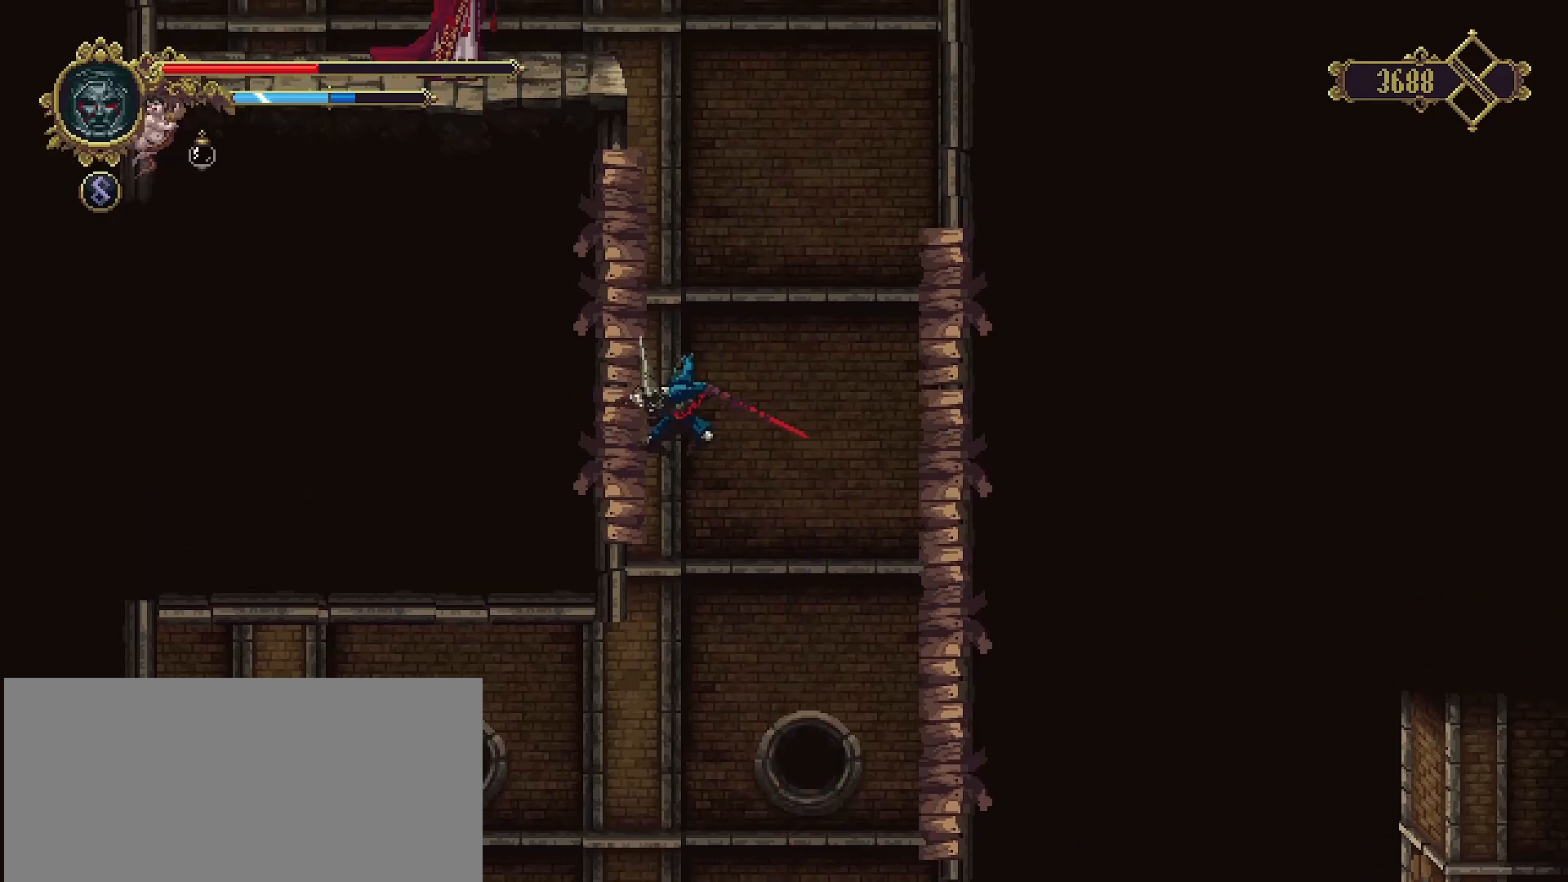
{"buttons": ["SQUARE"], "left_stick": "left", "right_stick": "center", "events": [[67, "SQUARE", "down"], [100, "SQUARE", "up"], [167, "CROSS", "down"], [367, "CROSS", "up"], [467, "SQUARE", "down"]]}
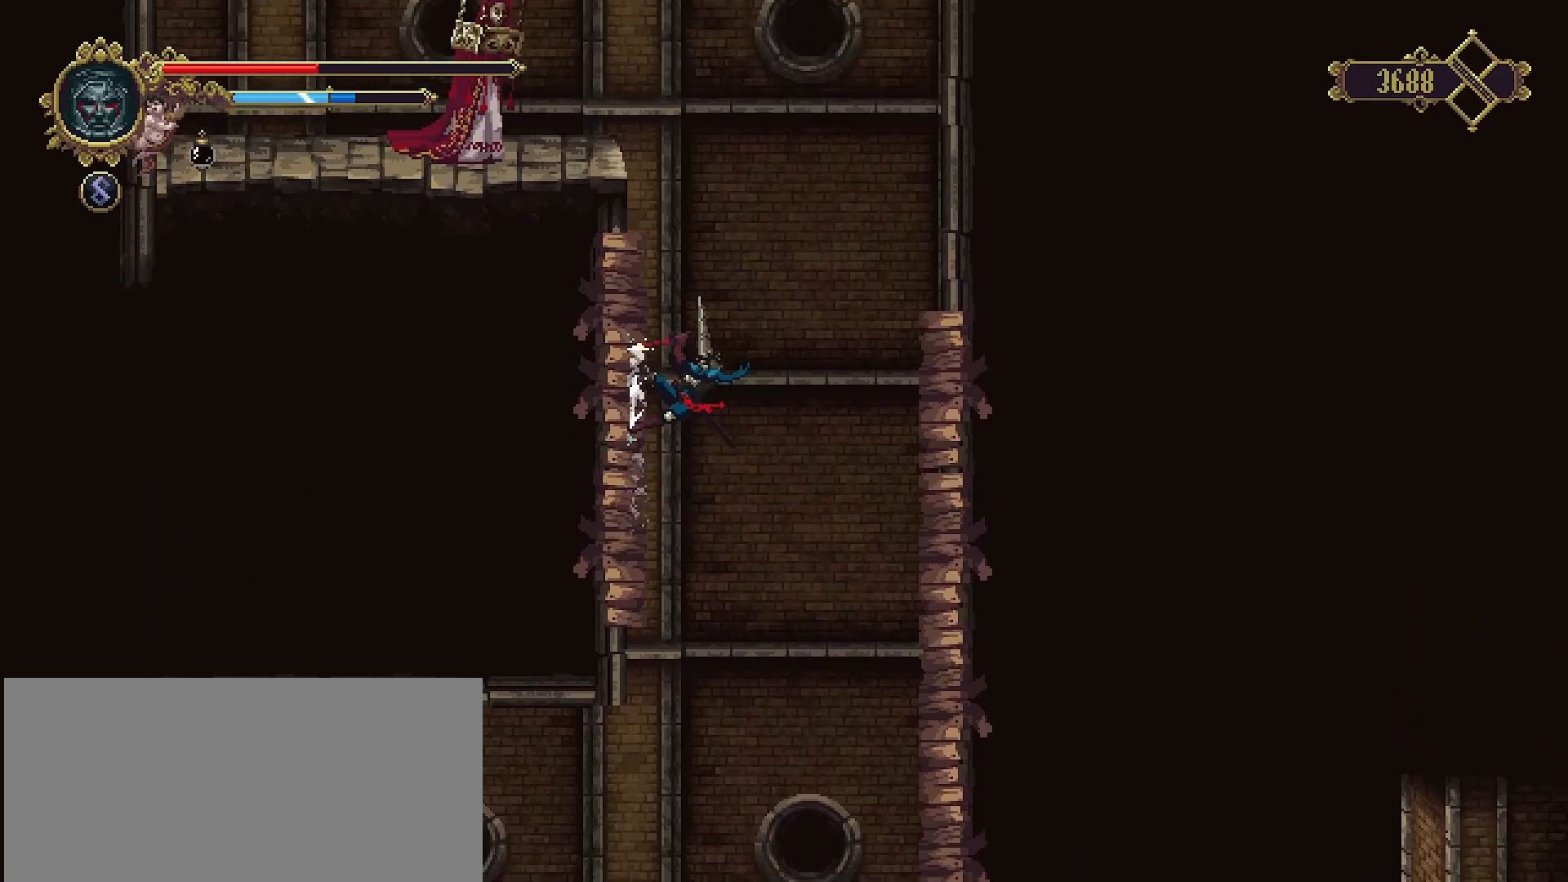
{"buttons": [], "left_stick": "left", "right_stick": "center", "events": [[67, "SQUARE", "up"], [167, "CROSS", "down"], [233, "CROSS", "up"]]}
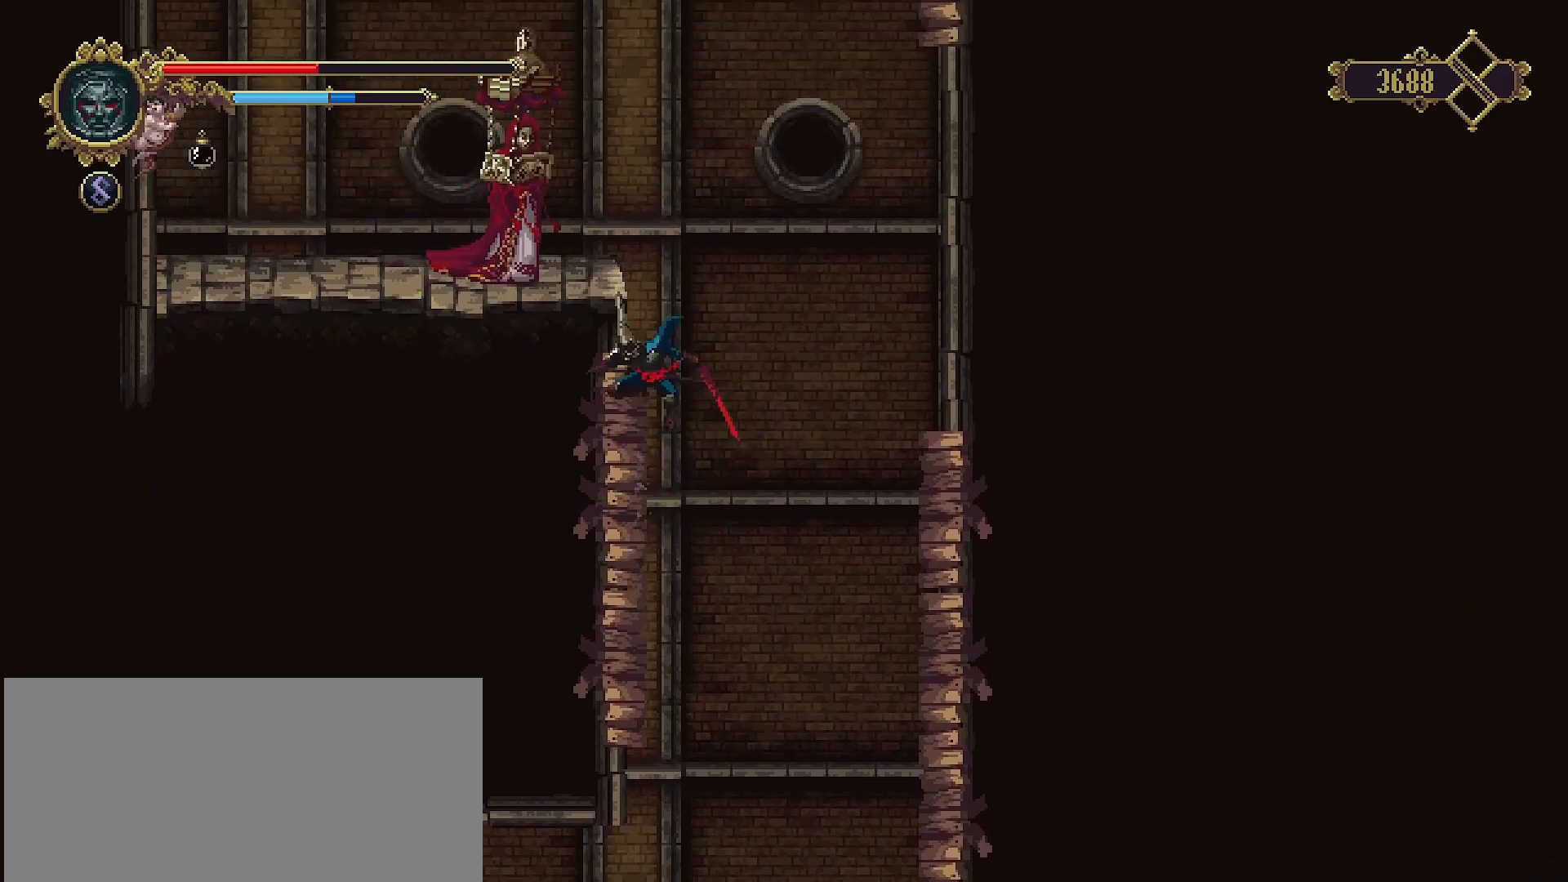
{"buttons": ["SQUARE"], "left_stick": "left", "right_stick": "center", "events": [[467, "SQUARE", "down"]]}
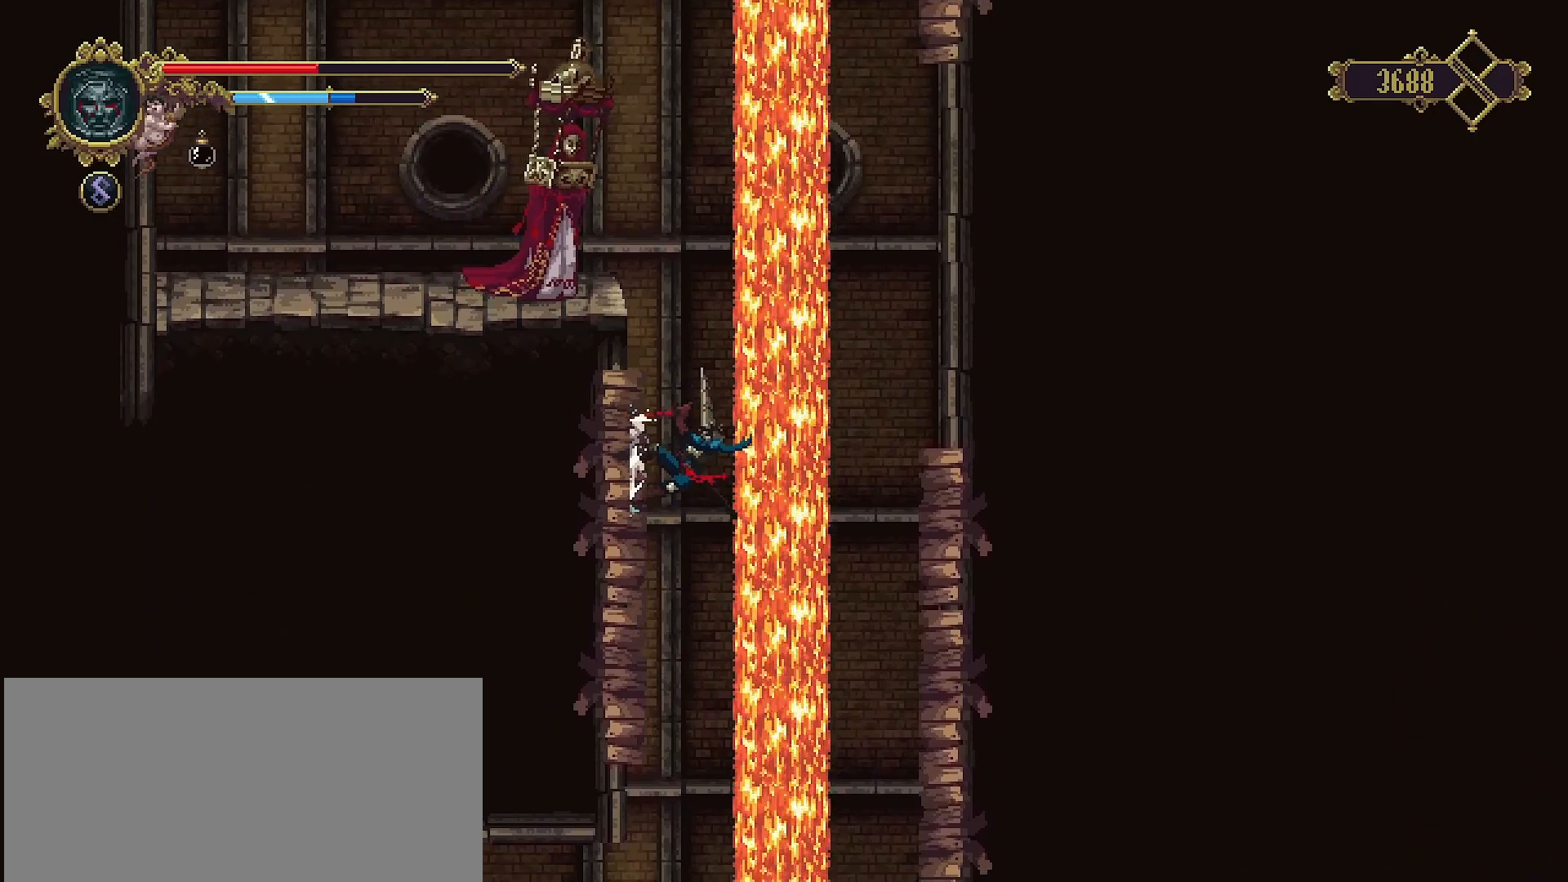
{"buttons": [], "left_stick": "left", "right_stick": "center", "events": [[100, "SQUARE", "up"]]}
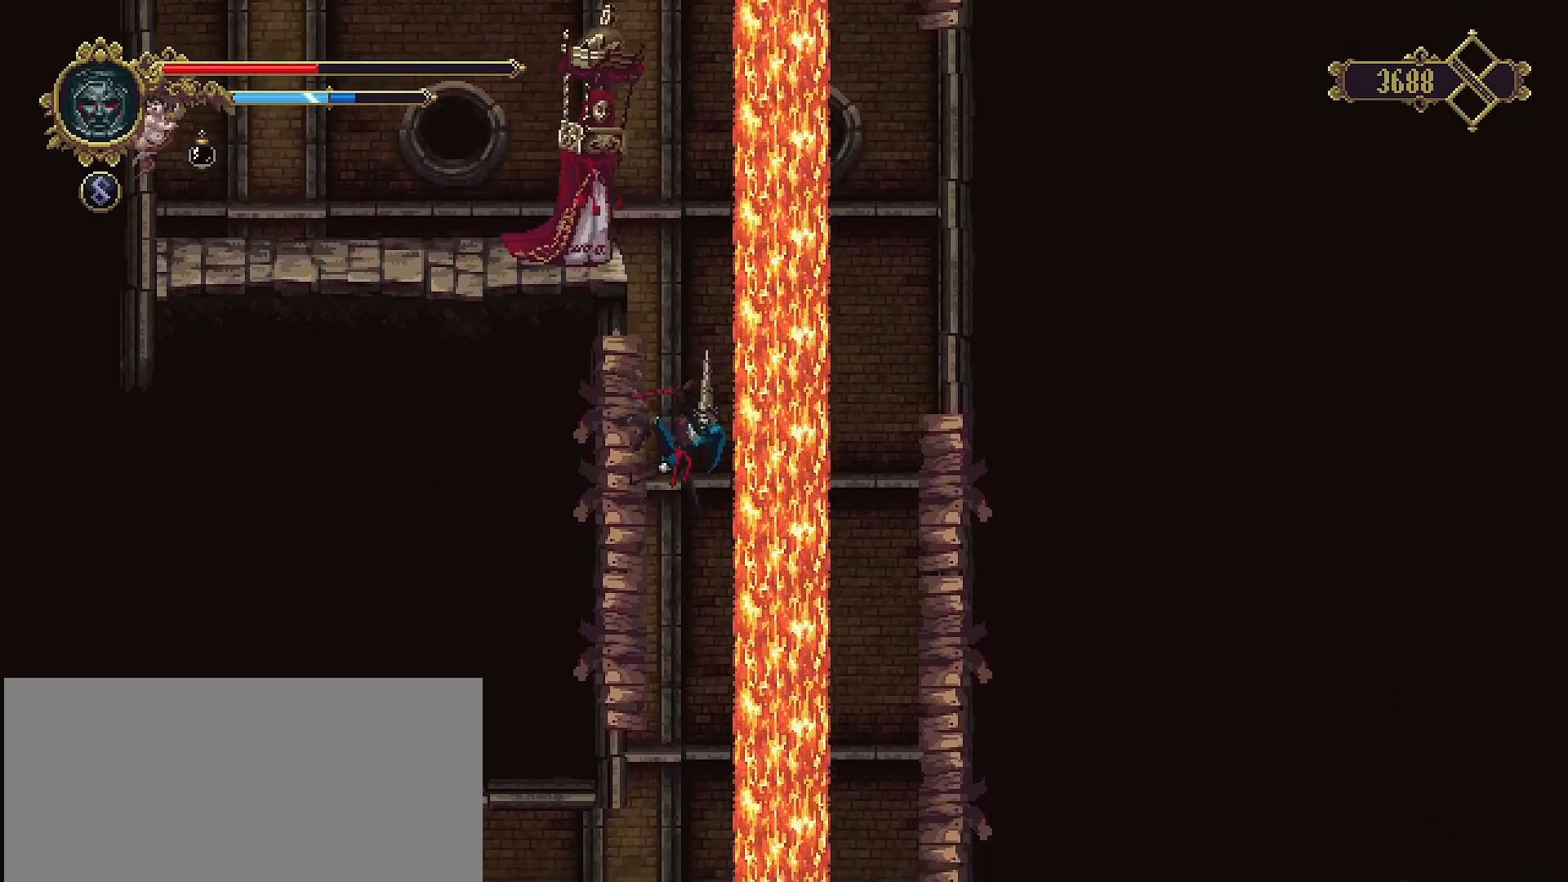
{"buttons": [], "left_stick": "center", "right_stick": "center", "events": [[200, "left_stick", "center"]]}
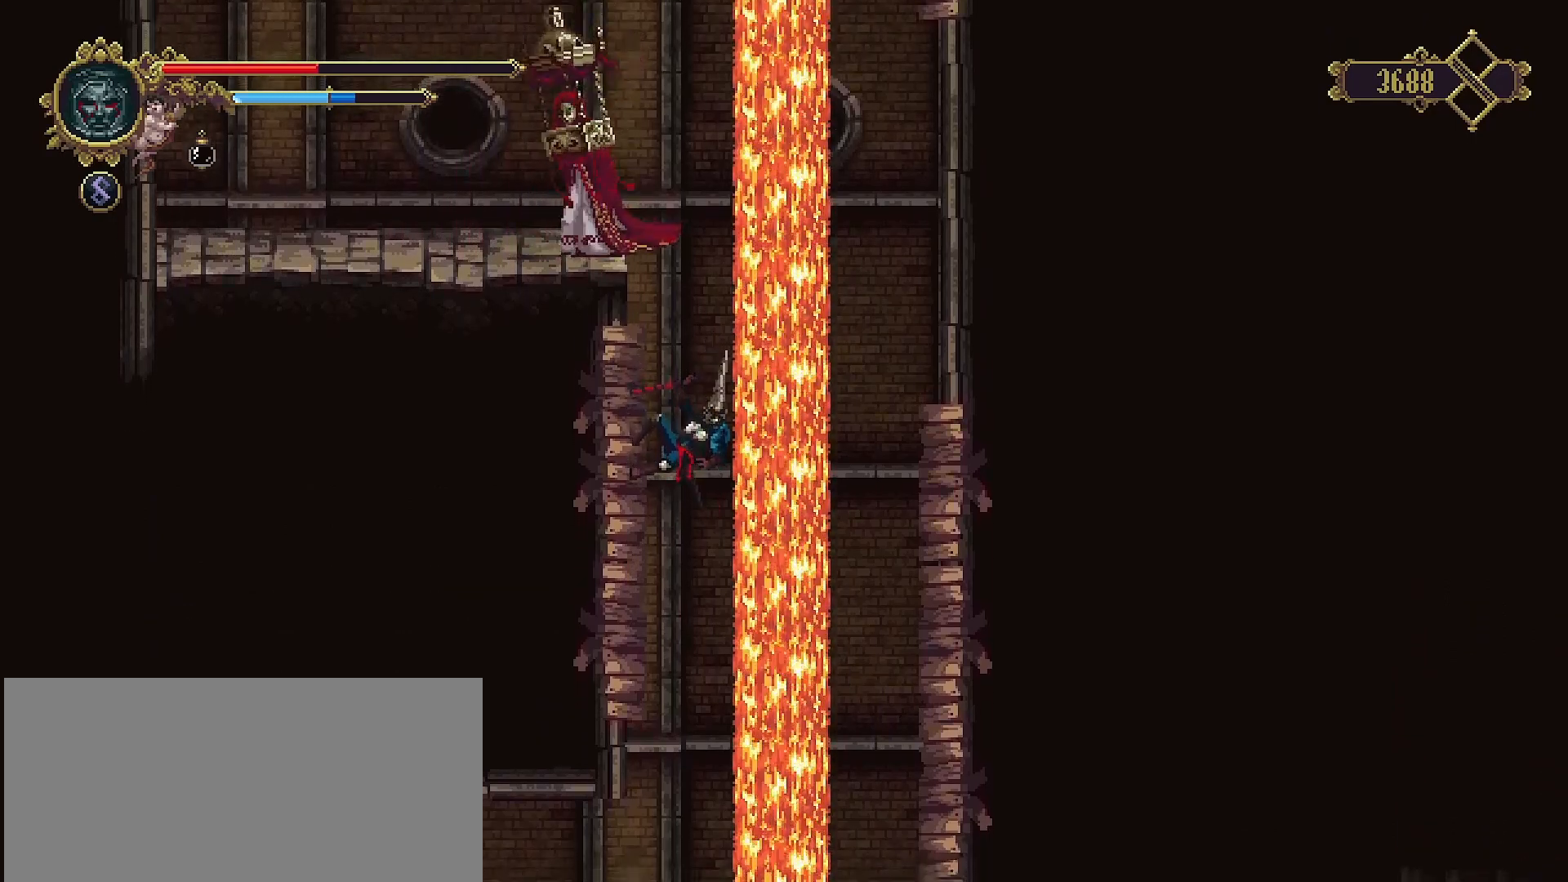
{"buttons": [], "left_stick": "center", "right_stick": "center", "events": []}
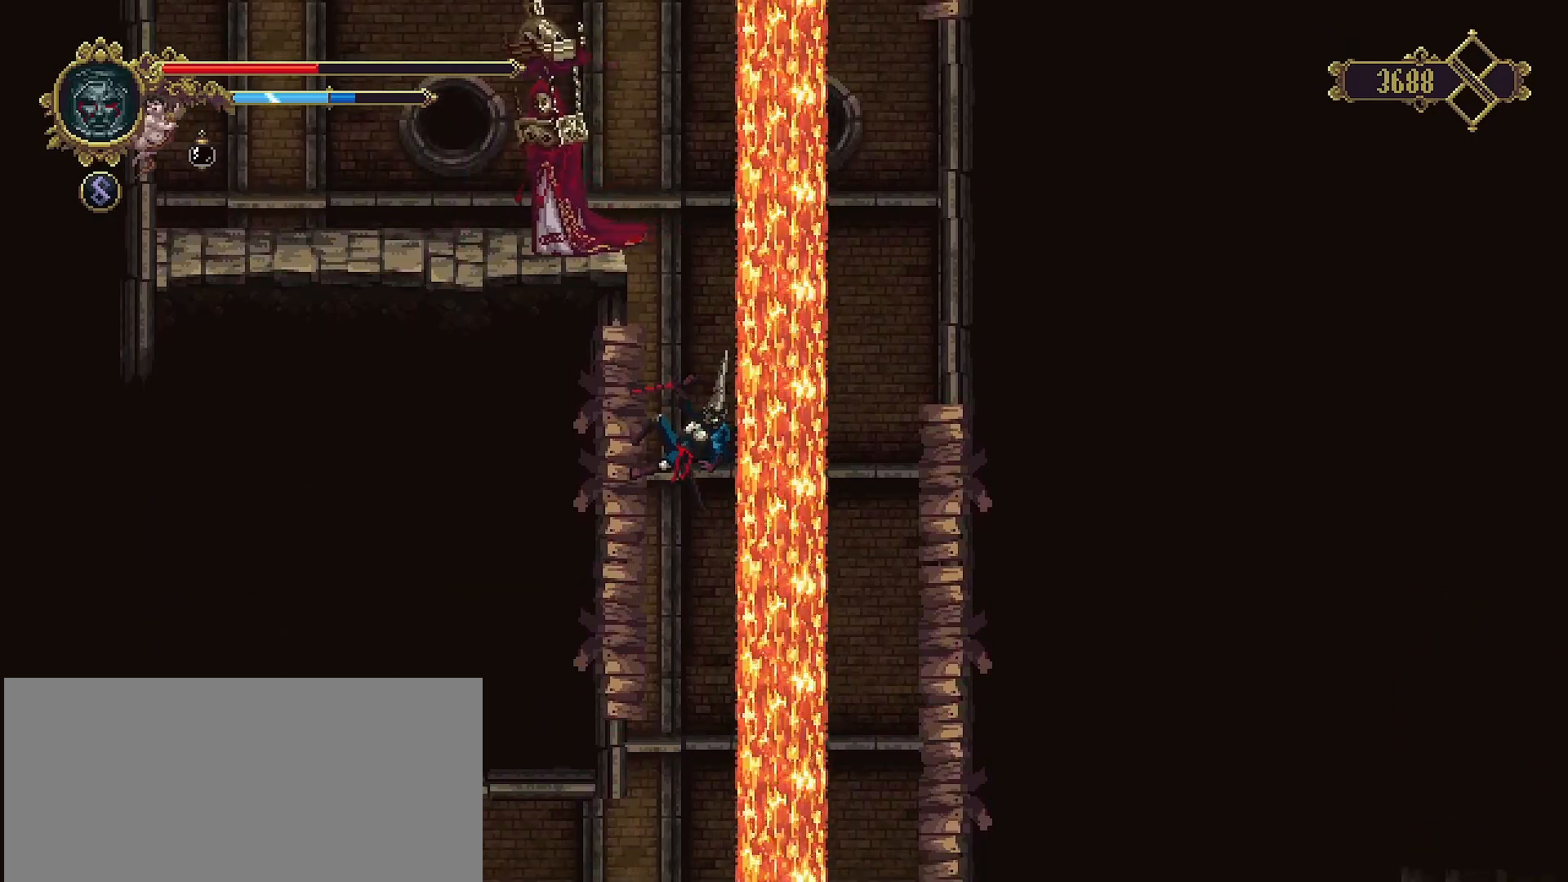
{"buttons": ["CROSS"], "left_stick": "up-left", "right_stick": "center", "events": [[467, "CROSS", "down"], [500, "left_stick", "up-left"]]}
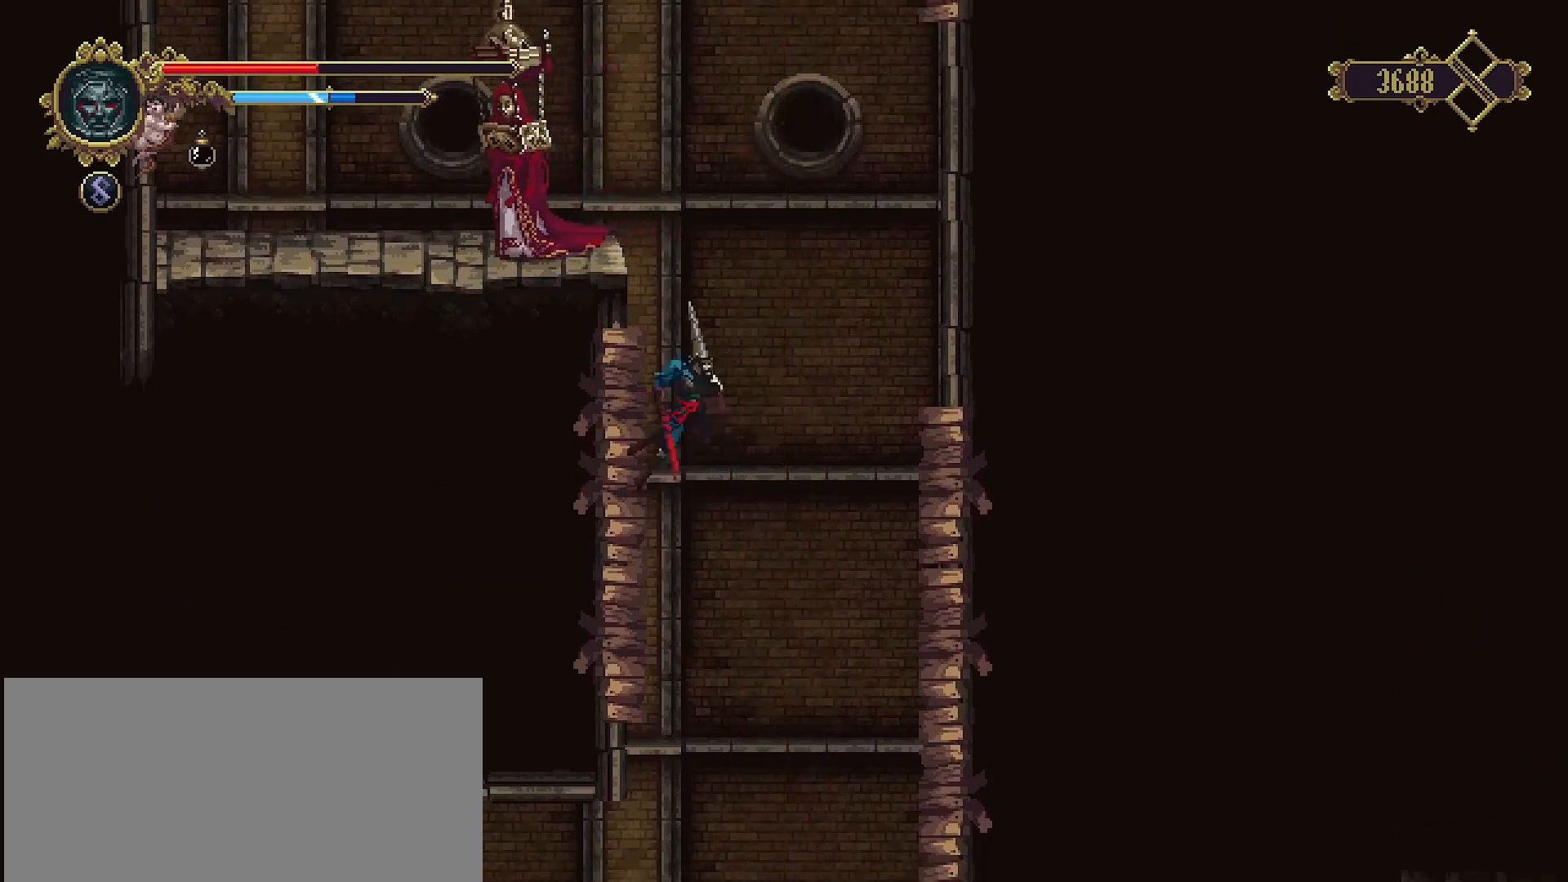
{"buttons": [], "left_stick": "up-left", "right_stick": "center", "events": [[133, "CROSS", "up"]]}
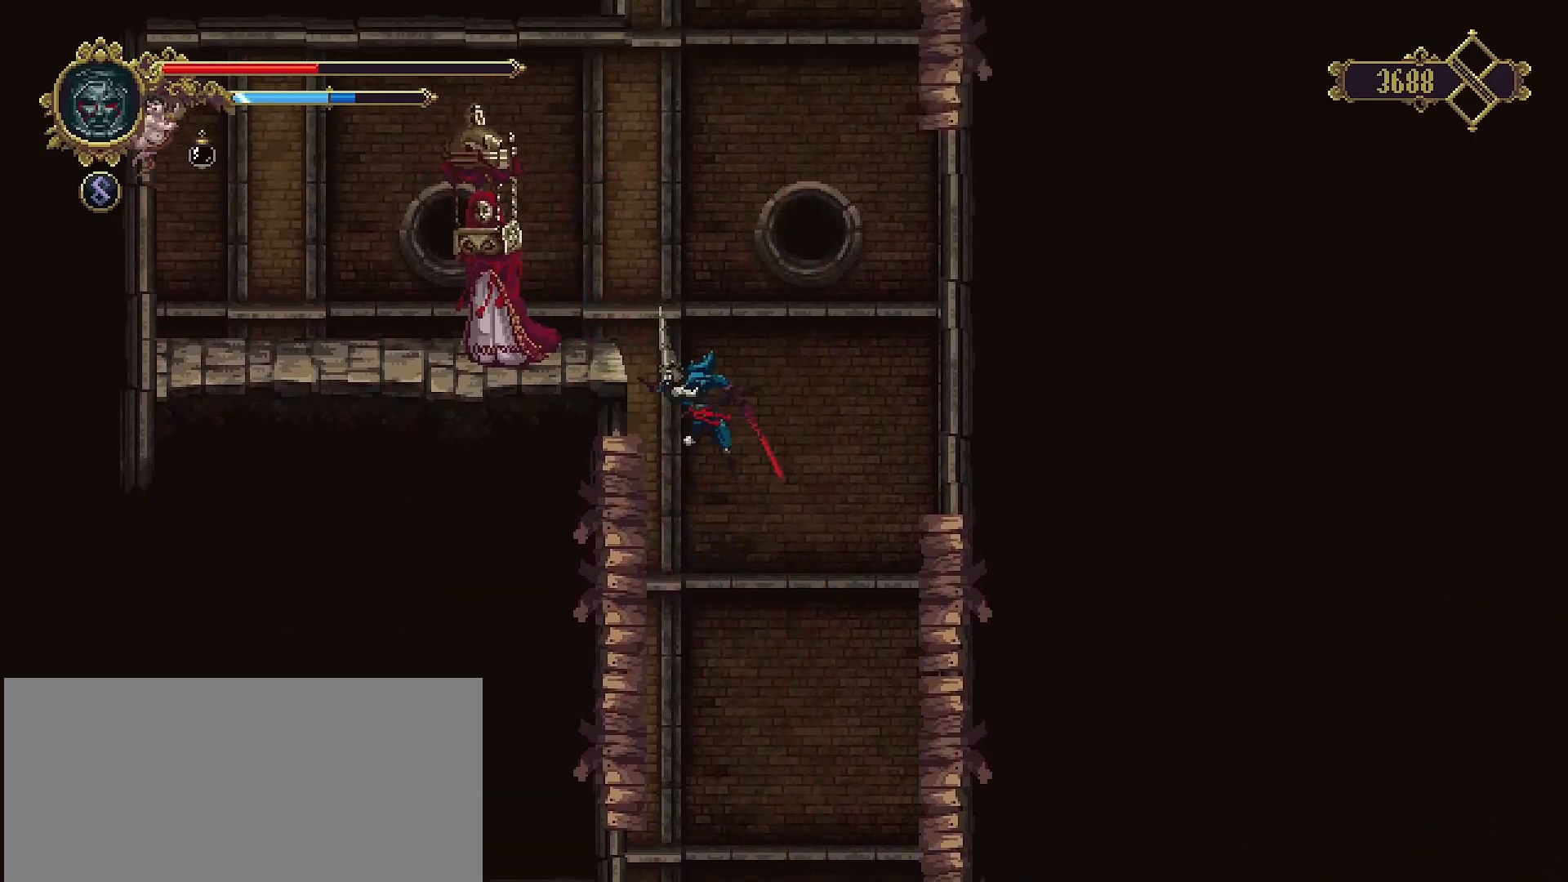
{"buttons": [], "left_stick": "center", "right_stick": "center", "events": [[33, "left_stick", "up"], [300, "left_stick", "center"]]}
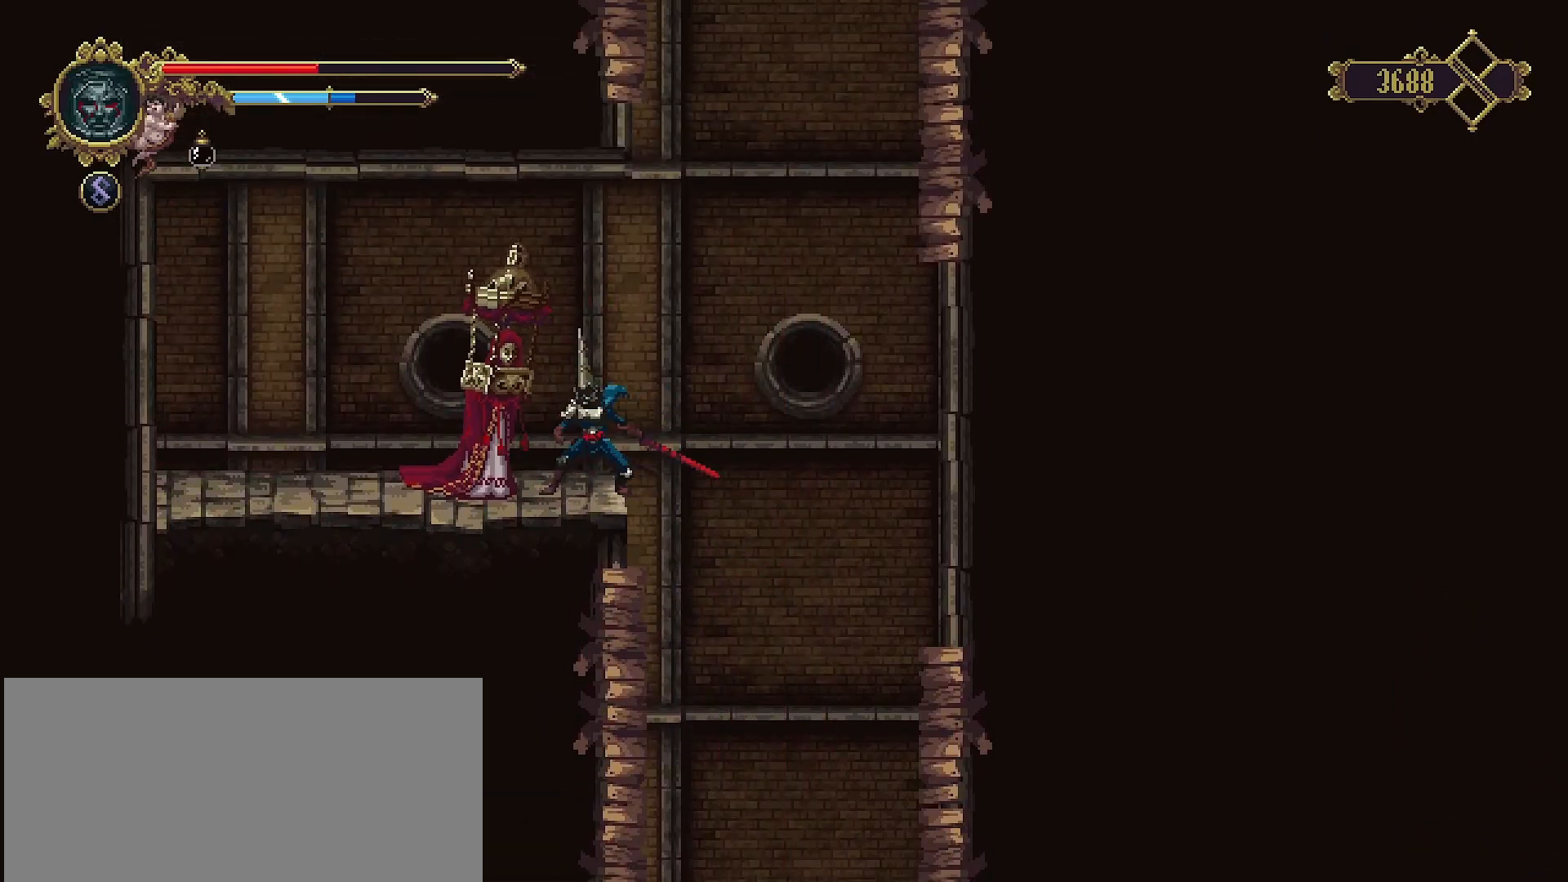
{"buttons": [], "left_stick": "left", "right_stick": "center", "events": [[200, "R2", "down"], [333, "R2", "up"], [400, "left_stick", "left"]]}
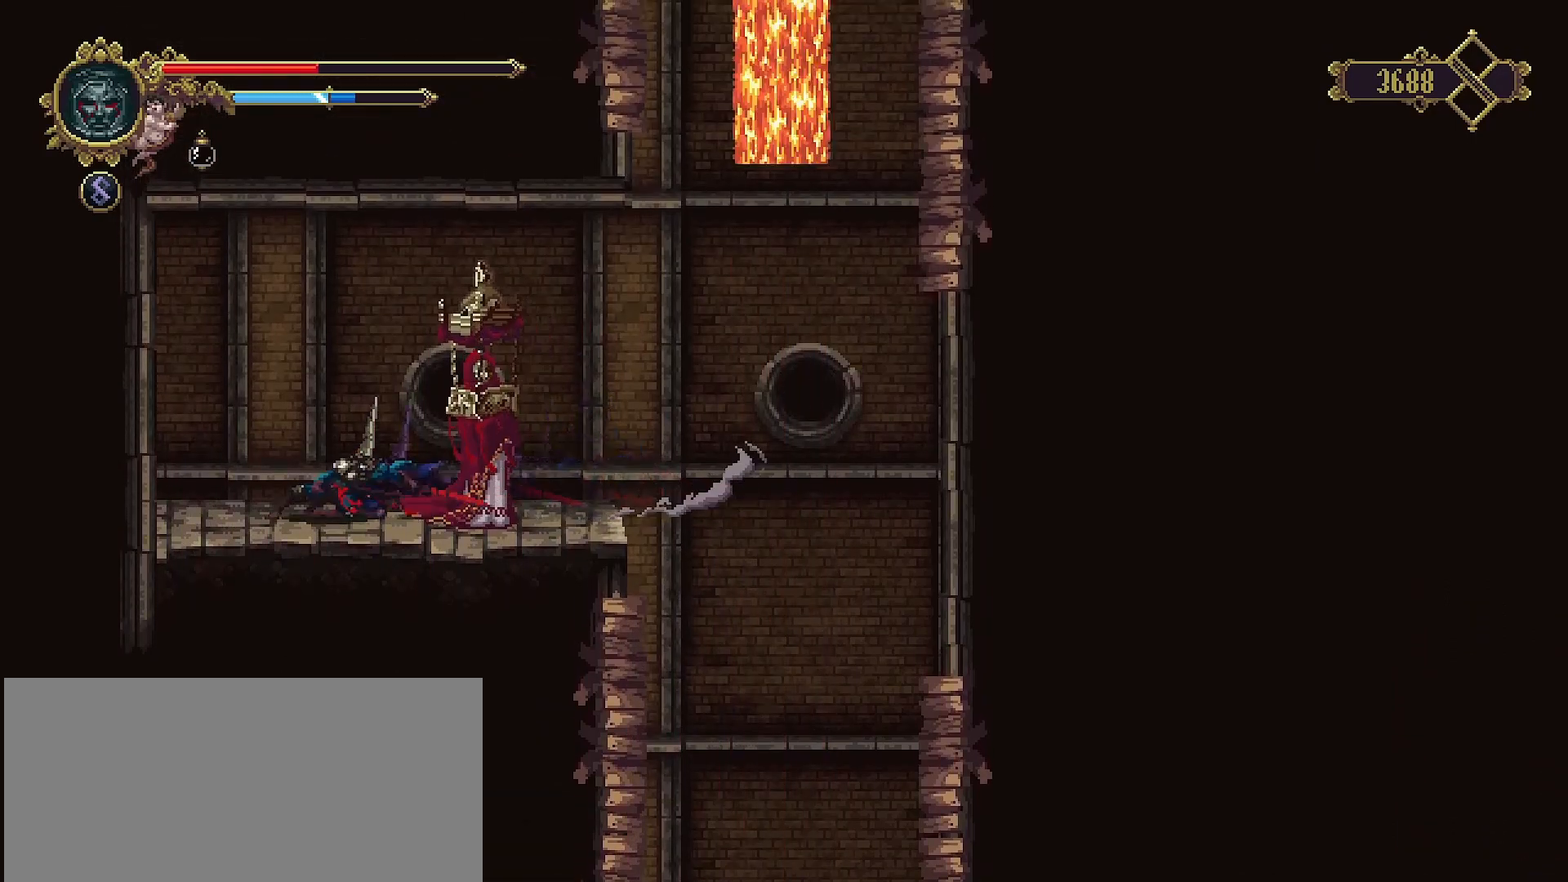
{"buttons": [], "left_stick": "up-right", "right_stick": "center", "events": [[300, "left_stick", "up-right"]]}